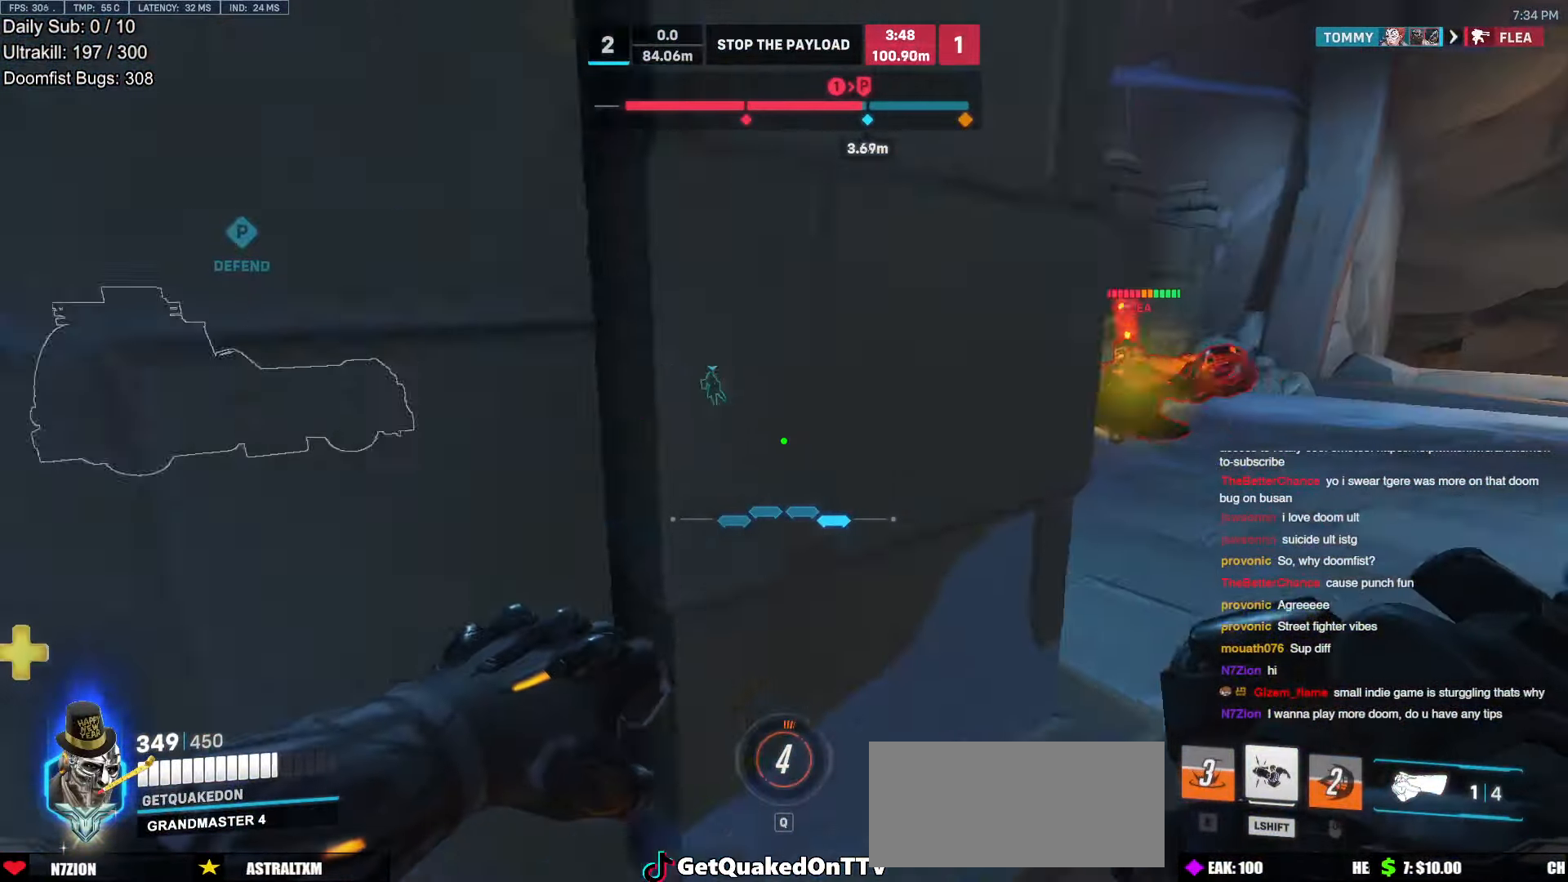
Gameplay with keyboard and mouse; each line is a JSON object with the keys and mouse buttons held at the frame after it. "events" lists presses ("down") and releases ("up") of "a", "ctrl", "d", "e", "f", "melee", "q", "r", "s", "shift", "space", "w", "mouse_left" and "mouse_right" between this image and that frame as [ms after this image, input, new state], when the widget could be followed in between. "mouse_left", "mouse_right" = the "left", "right" buttons of the "mouse" list. No other keys are recorded. Mouse movement is not recorded. Key names are as the overlay labels them; some are game actions (e.g. jump) rather than physical keys.
{"keys": ["a", "shift"], "mouse": [], "events": [[369, "a", "down"], [369, "d", "up"], [419, "mouse_left", "down"], [419, "shift", "down"], [470, "mouse_left", "up"], [470, "w", "up"]]}
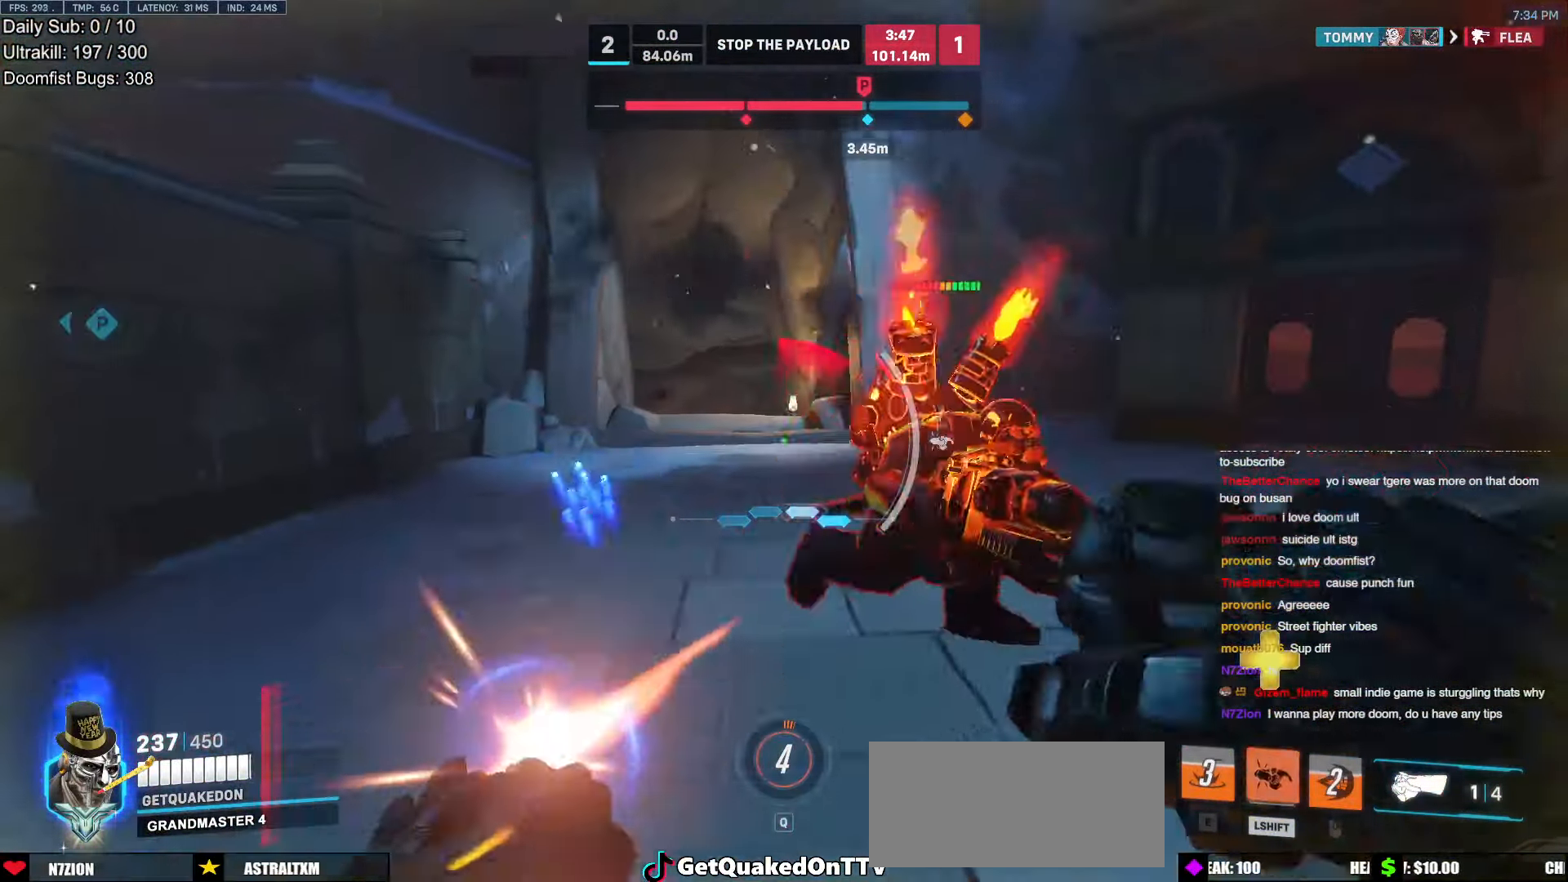
{"keys": ["s"], "mouse": [], "events": [[67, "shift", "up"], [151, "s", "down"], [286, "a", "up"]]}
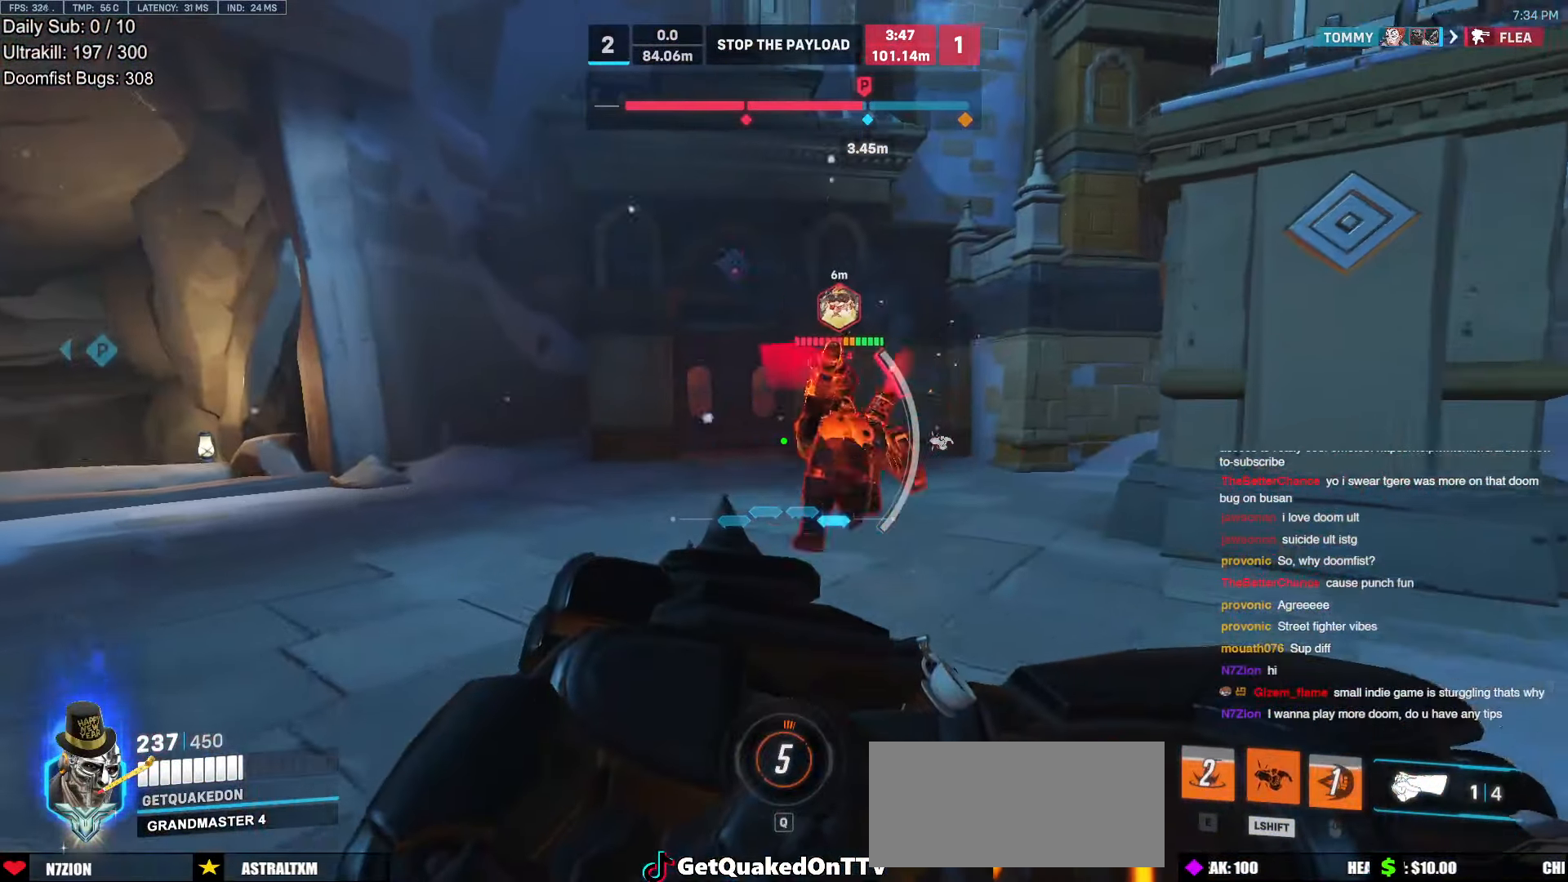
{"keys": ["s"], "mouse": [], "events": [[251, "space", "down"], [386, "space", "up"]]}
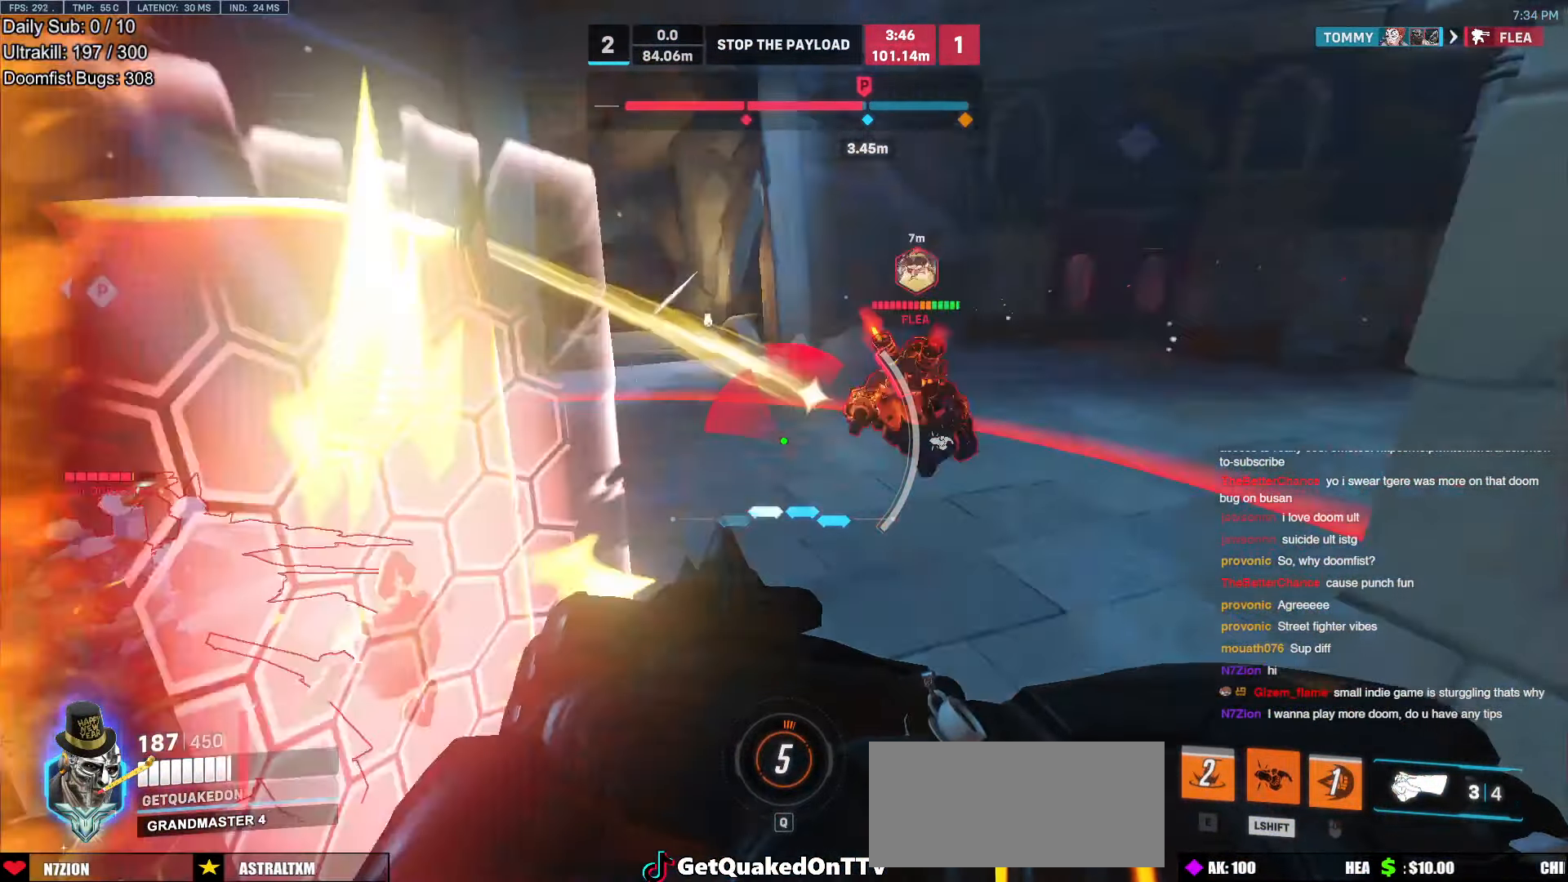
{"keys": ["a"], "mouse": [], "events": [[17, "a", "down"], [118, "s", "up"]]}
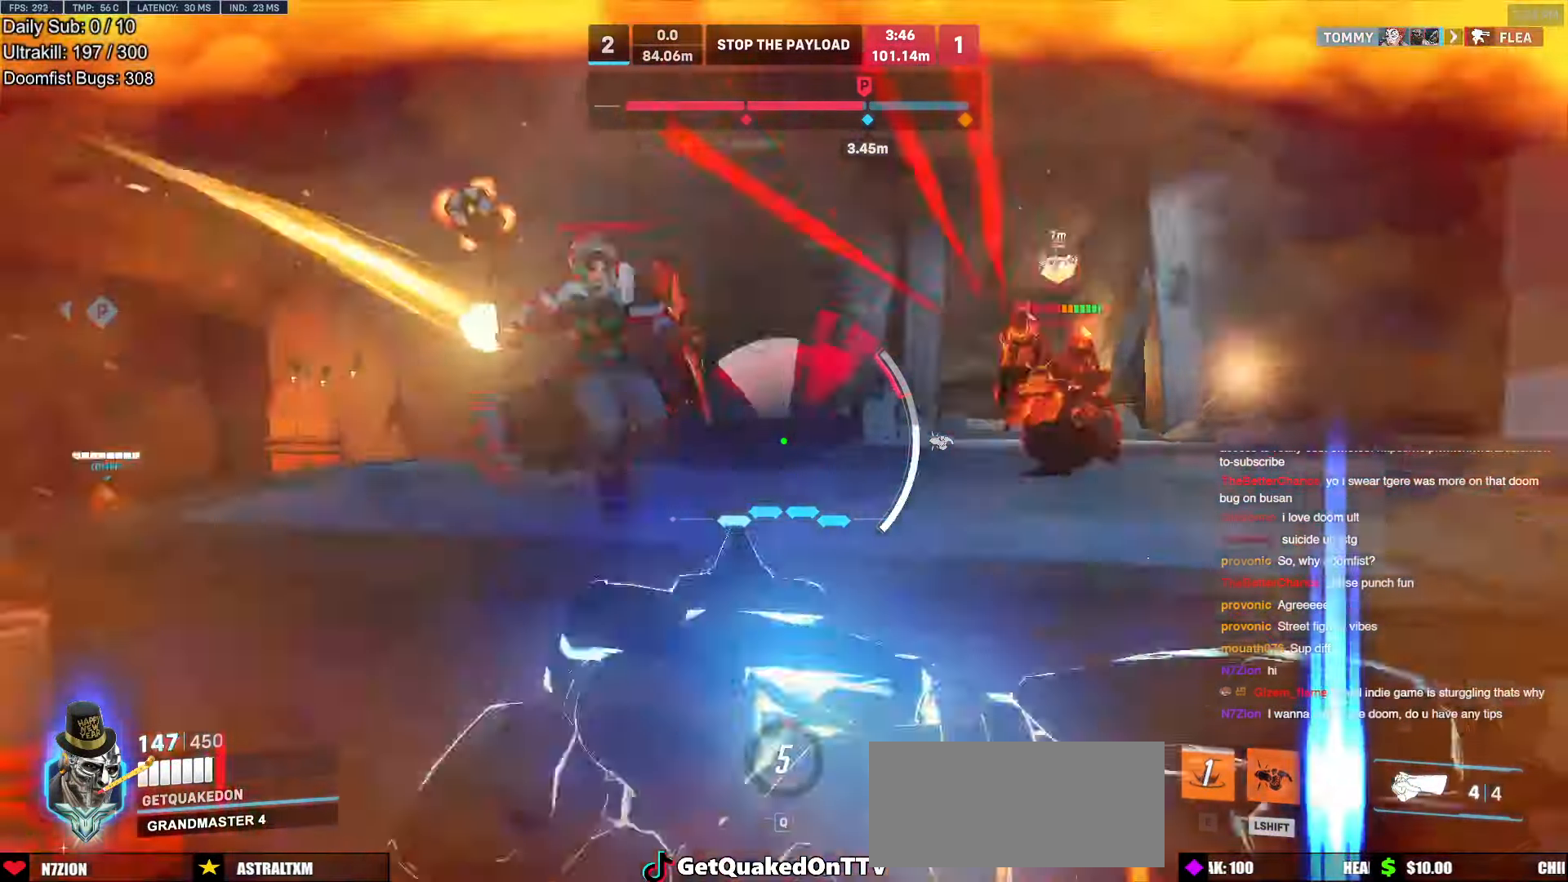
{"keys": ["d"], "mouse": ["right"], "events": [[17, "a", "up"], [50, "mouse_right", "down"], [50, "s", "down"], [100, "s", "up"], [151, "a", "down"], [201, "a", "up"], [201, "d", "down"], [335, "space", "down"], [486, "space", "up"]]}
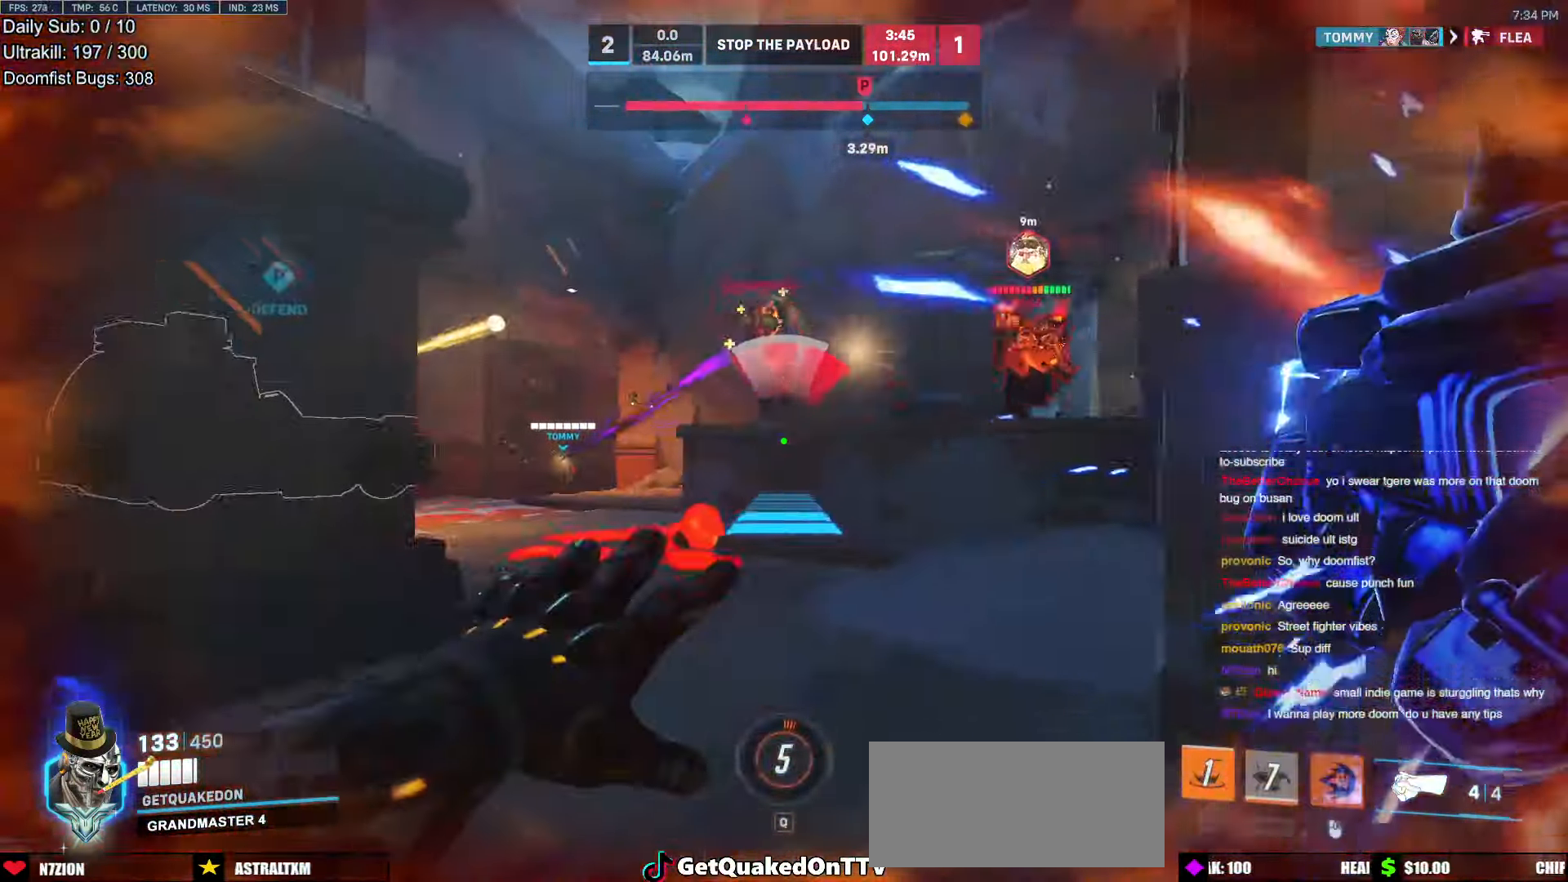
{"keys": ["e", "w"], "mouse": [], "events": [[34, "mouse_right", "up"], [34, "w", "down"], [67, "d", "up"], [118, "space", "down"], [168, "space", "up"], [218, "space", "down"], [319, "space", "up"], [453, "e", "down"]]}
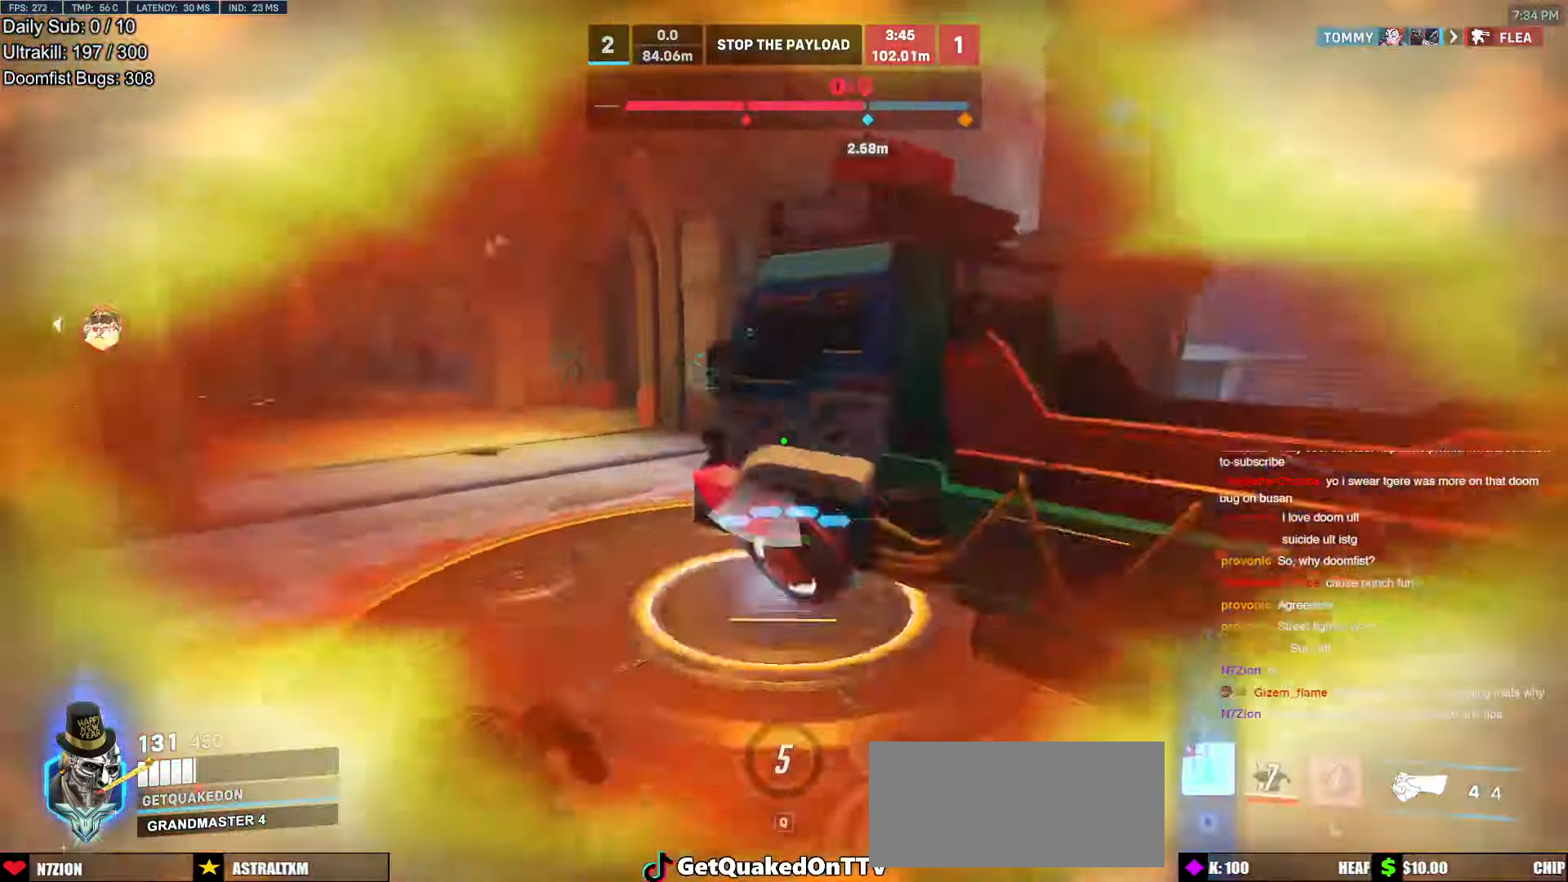
{"keys": ["d", "s"], "mouse": [], "events": [[50, "e", "up"], [286, "a", "down"], [319, "w", "up"], [403, "s", "down"], [454, "a", "up"], [504, "d", "down"]]}
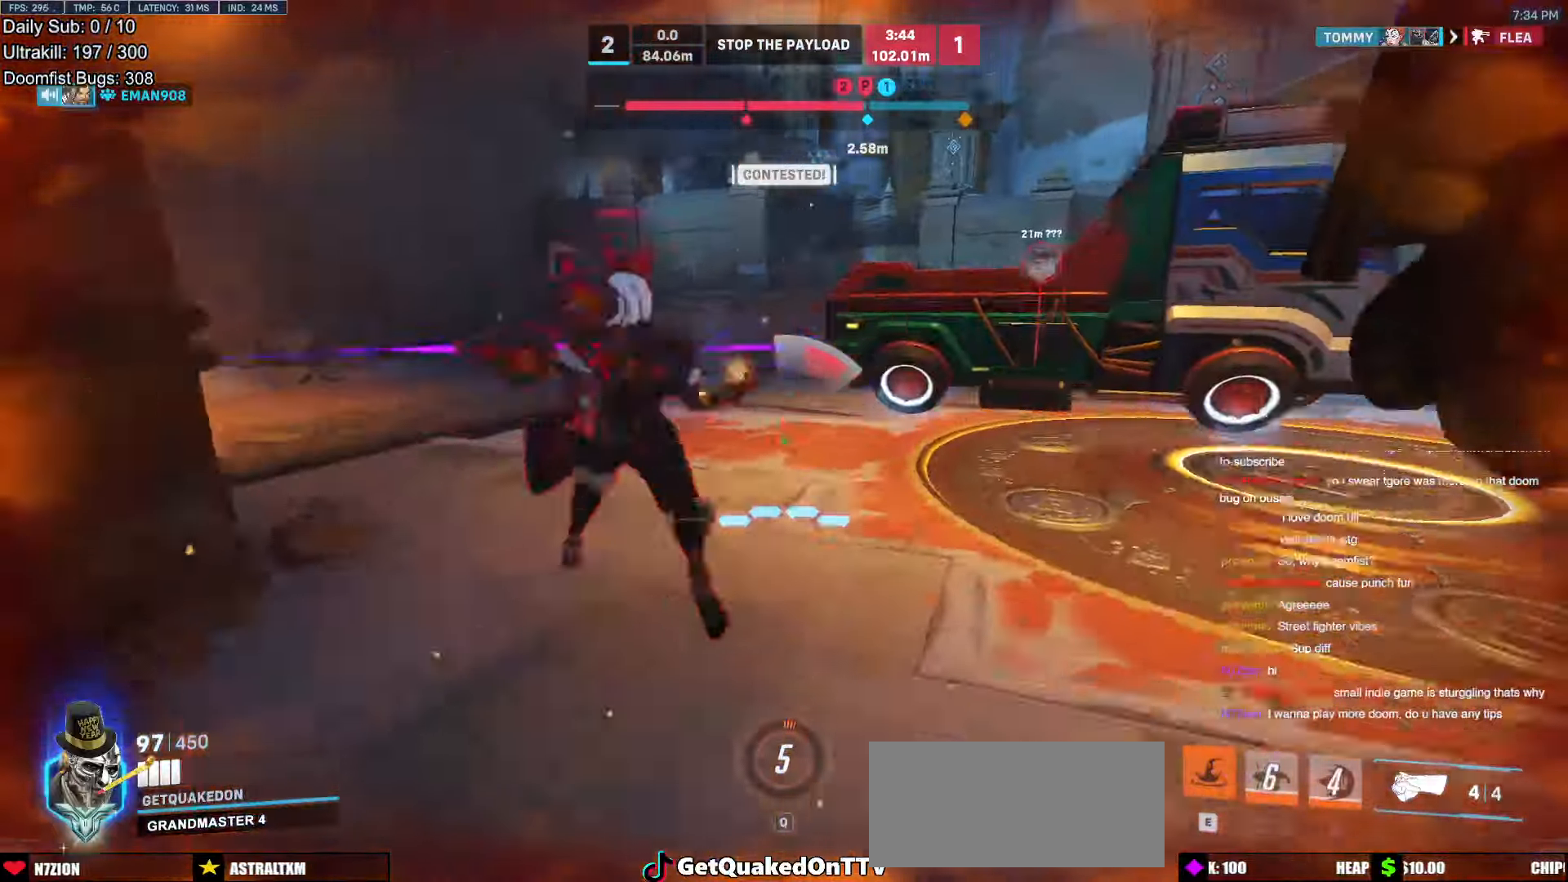
{"keys": ["d", "space", "w"], "mouse": [], "events": [[33, "s", "up"], [268, "w", "down"], [369, "space", "down"]]}
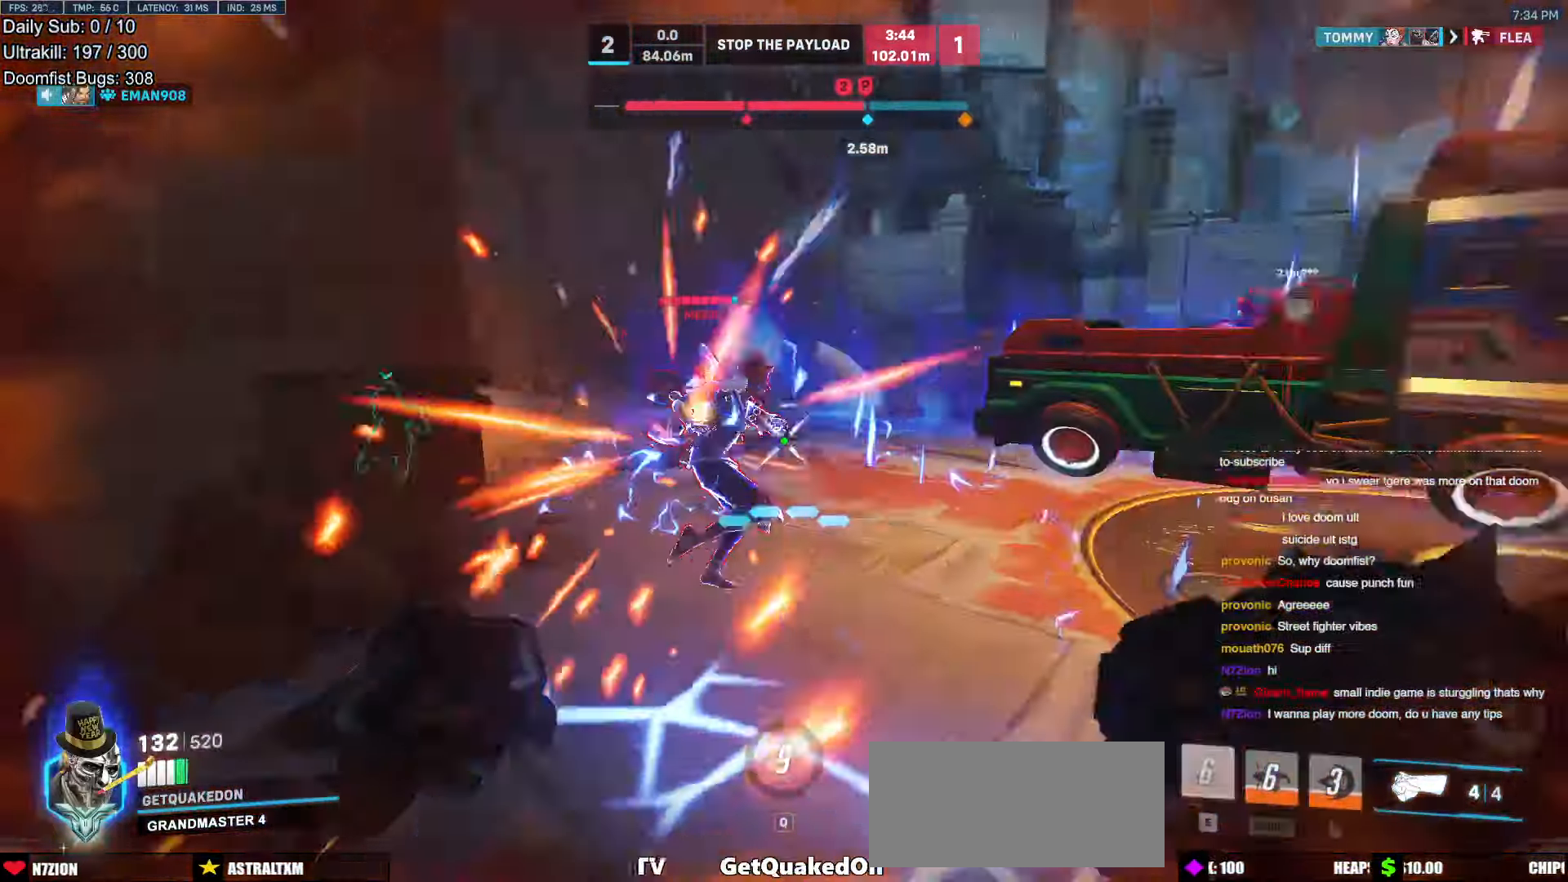
{"keys": ["d"], "mouse": [], "events": [[33, "mouse_left", "down"], [33, "space", "up"], [33, "w", "up"], [167, "mouse_left", "up"], [352, "mouse_left", "down"], [503, "mouse_left", "up"]]}
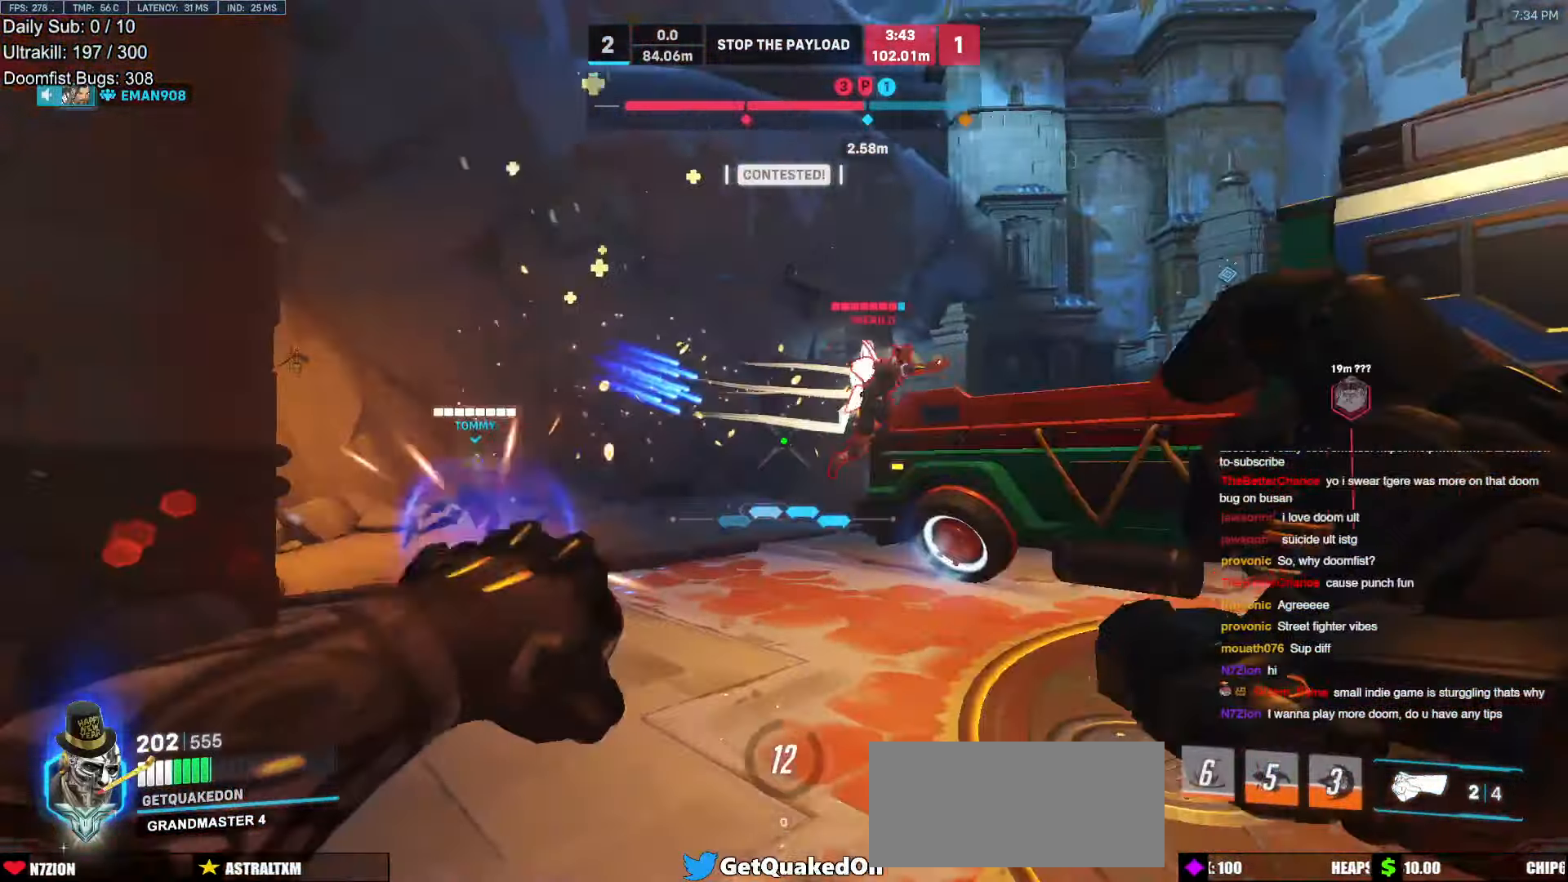
{"keys": ["w"], "mouse": [], "events": [[185, "w", "down"], [470, "d", "up"]]}
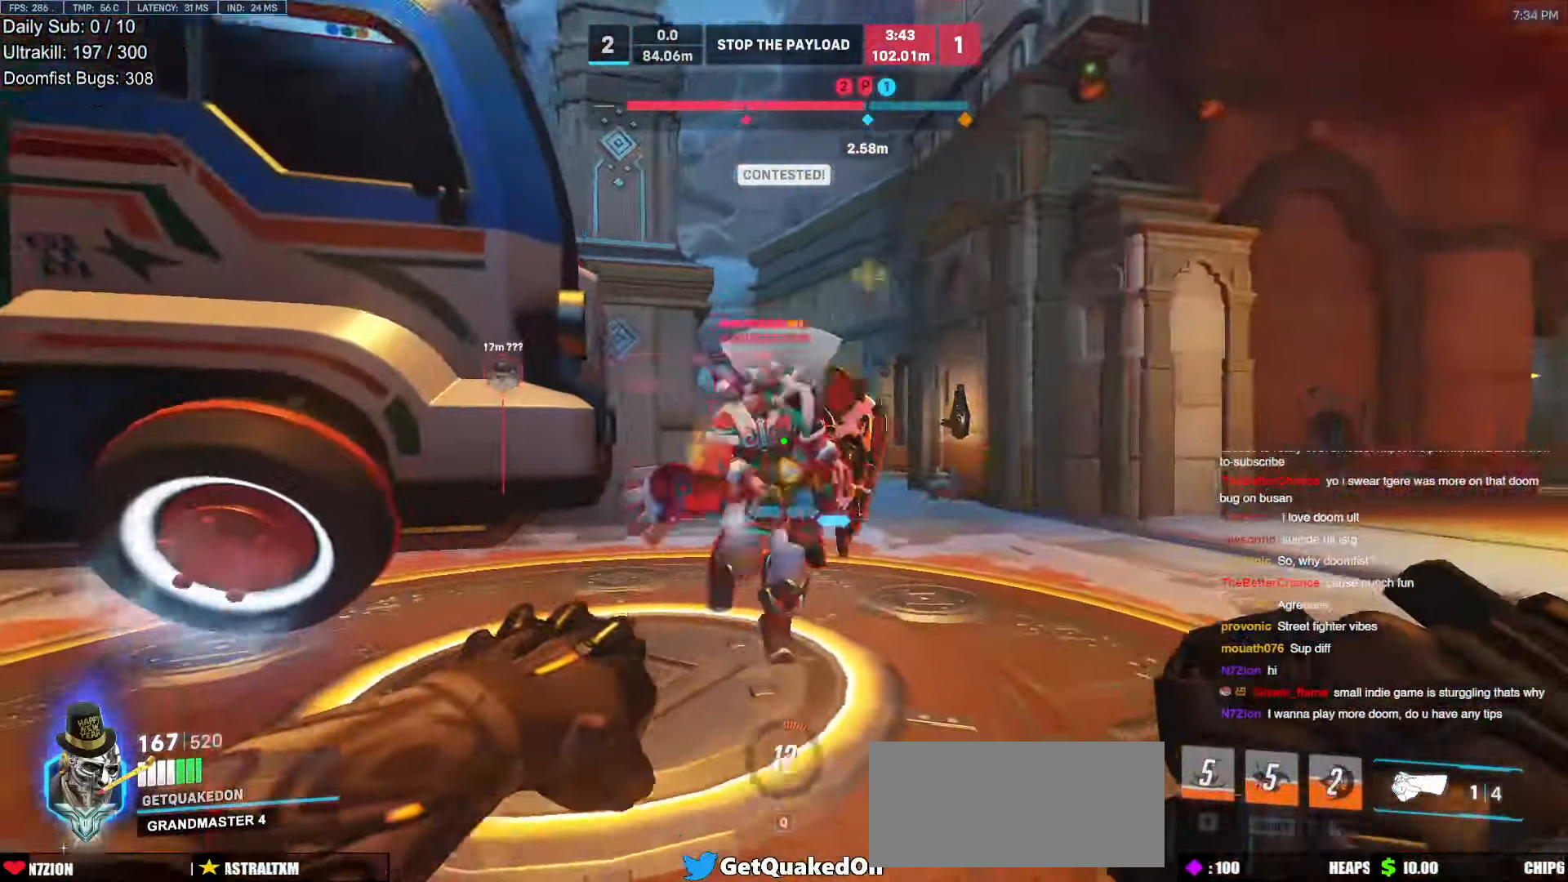
{"keys": ["w"], "mouse": ["left"], "events": [[17, "a", "down"], [68, "mouse_left", "down"], [68, "w", "up"], [202, "mouse_left", "up"], [386, "w", "down"], [437, "a", "up"], [487, "mouse_left", "down"]]}
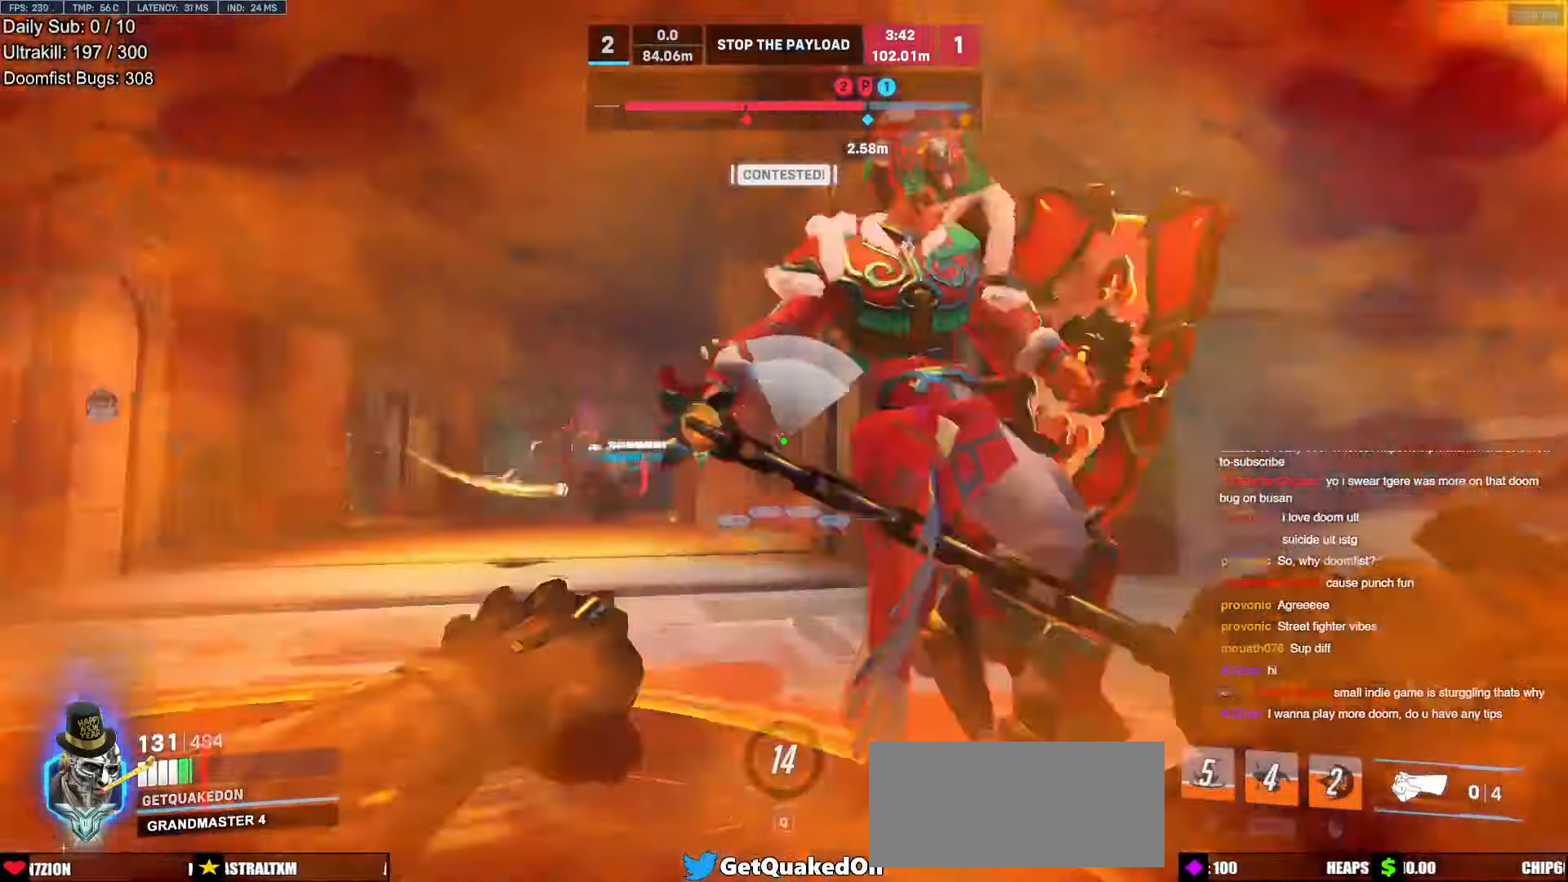
{"keys": ["d"], "mouse": [], "events": [[33, "melee", "down"], [168, "d", "down"], [168, "melee", "up"], [168, "mouse_left", "up"], [218, "a", "down"], [218, "d", "up"], [268, "w", "up"], [386, "s", "down"], [436, "a", "up"], [436, "d", "down"], [436, "s", "up"]]}
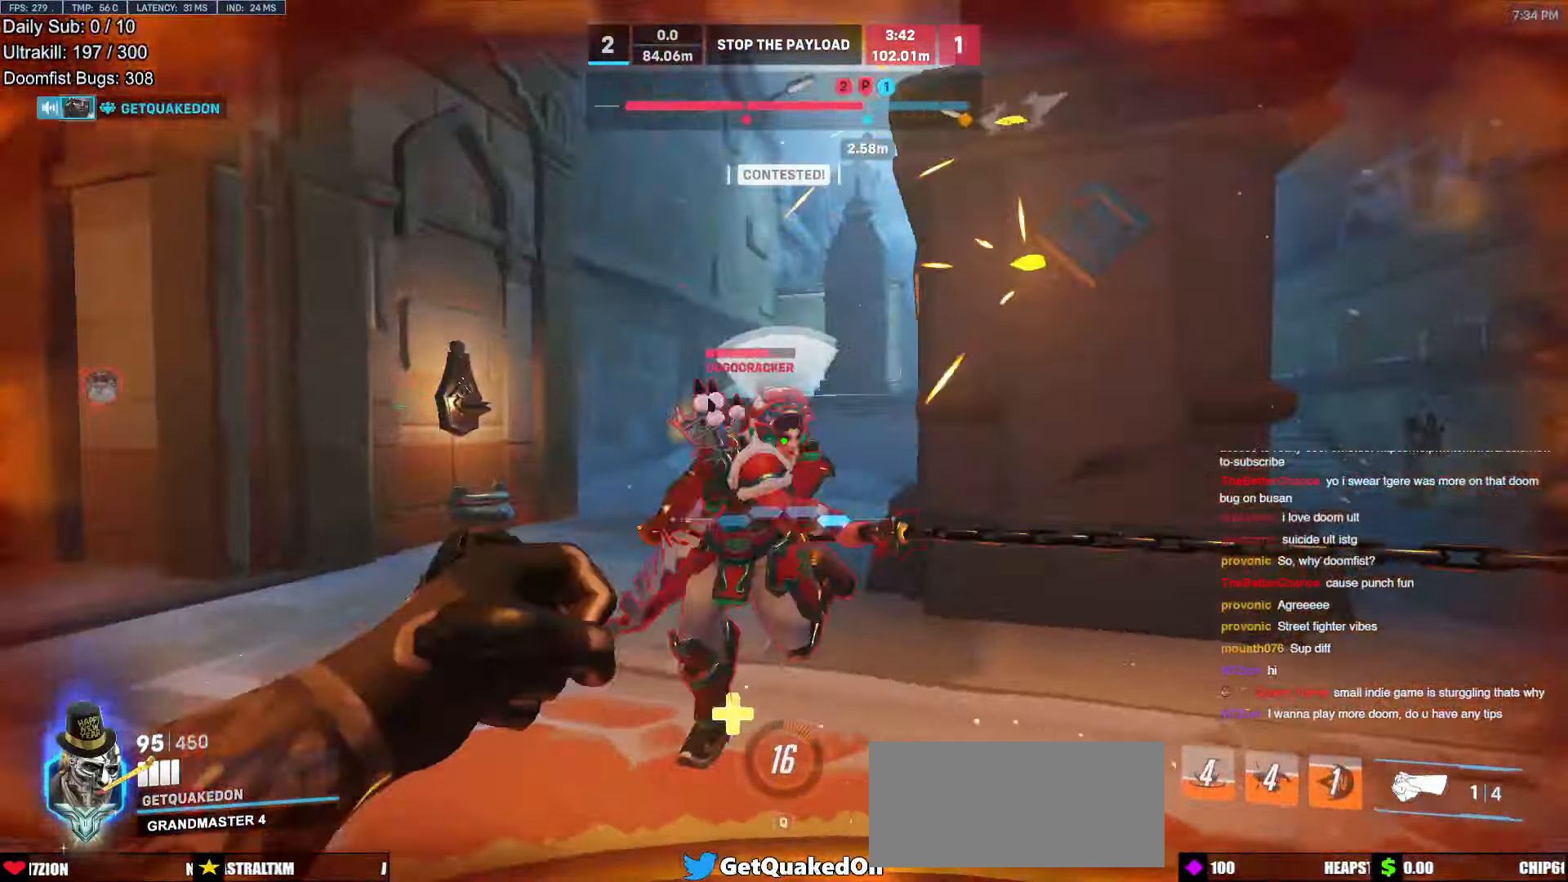
{"keys": ["w"], "mouse": [], "events": [[67, "w", "down"], [168, "d", "up"], [218, "mouse_left", "down"], [403, "mouse_left", "up"]]}
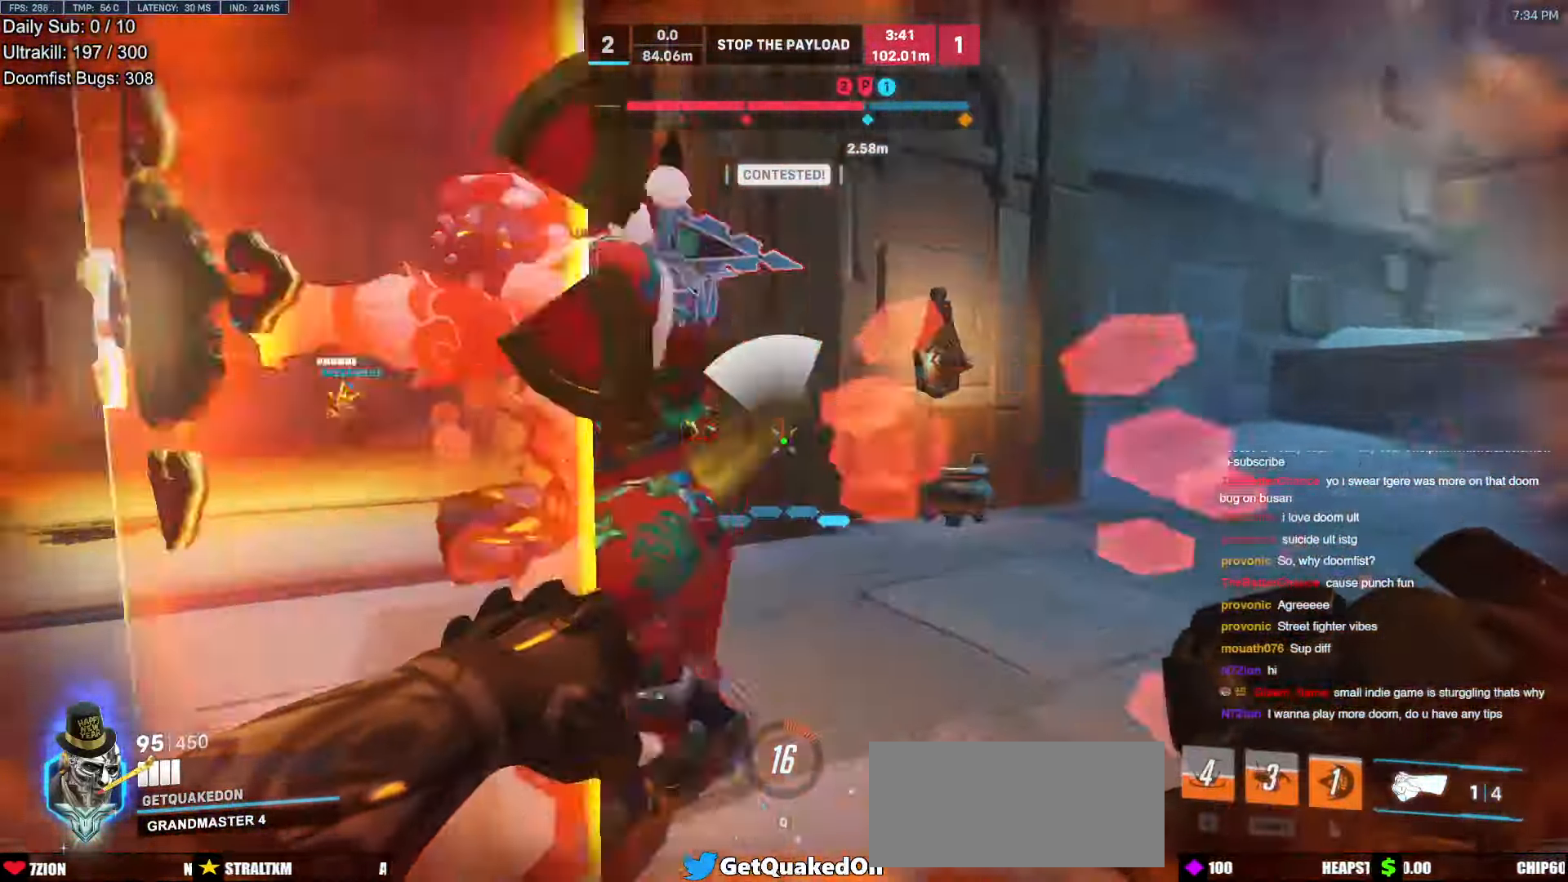
{"keys": ["d", "space"], "mouse": [], "events": [[101, "a", "down"], [101, "mouse_left", "down"], [151, "melee", "down"], [151, "w", "up"], [252, "melee", "up"], [252, "mouse_left", "up"], [252, "s", "down"], [336, "a", "up"], [386, "d", "down"], [436, "s", "up"], [436, "space", "down"]]}
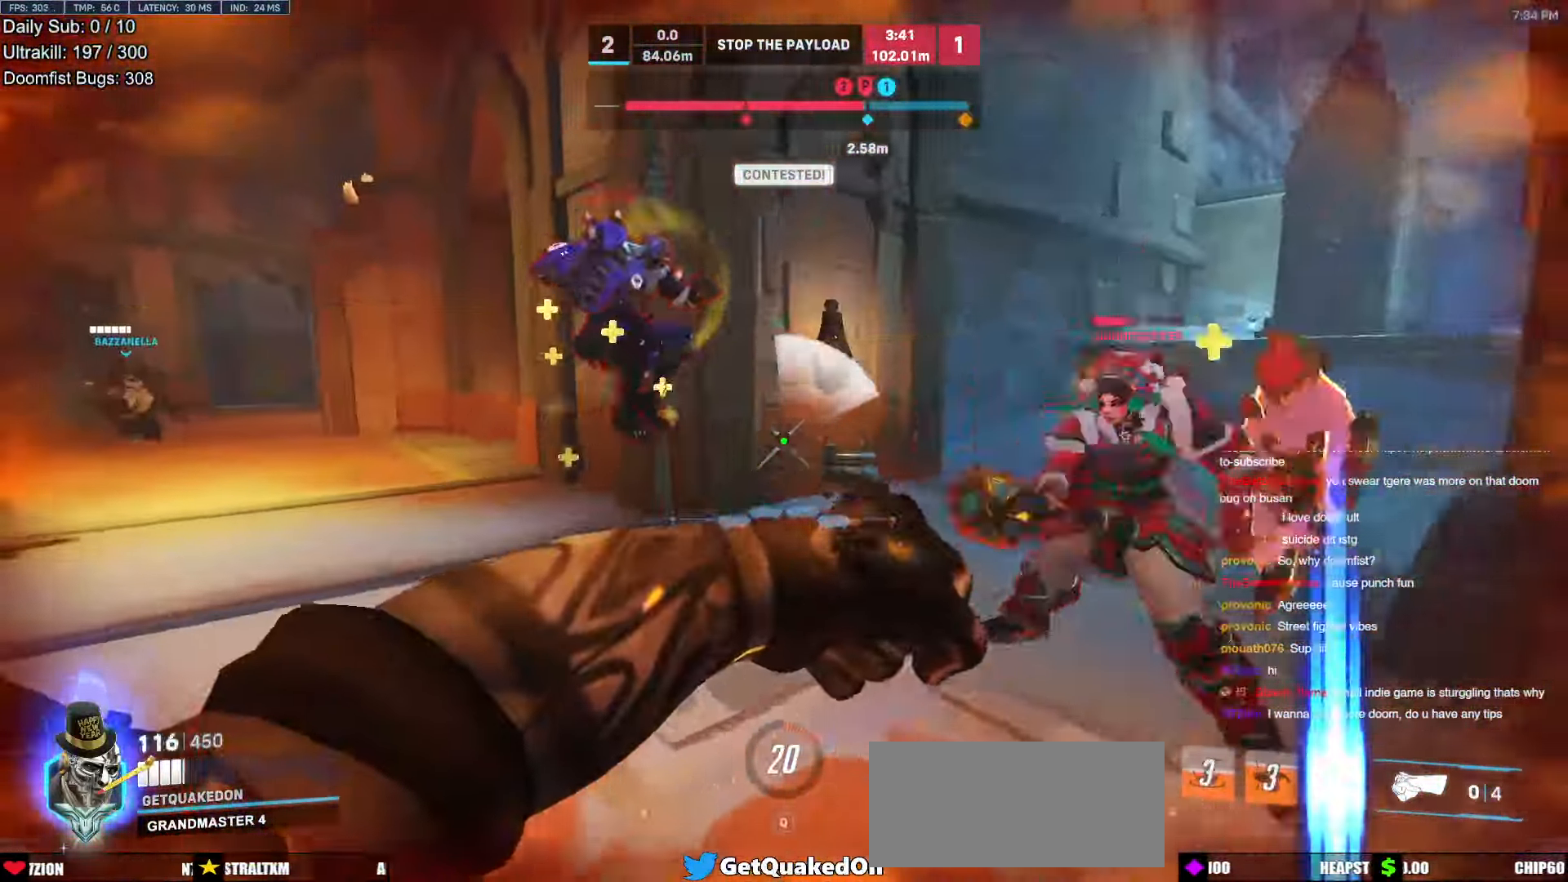
{"keys": ["d", "w"], "mouse": ["right"], "events": [[67, "space", "up"], [269, "mouse_left", "down"], [302, "mouse_right", "down"], [353, "mouse_left", "up"], [453, "w", "down"]]}
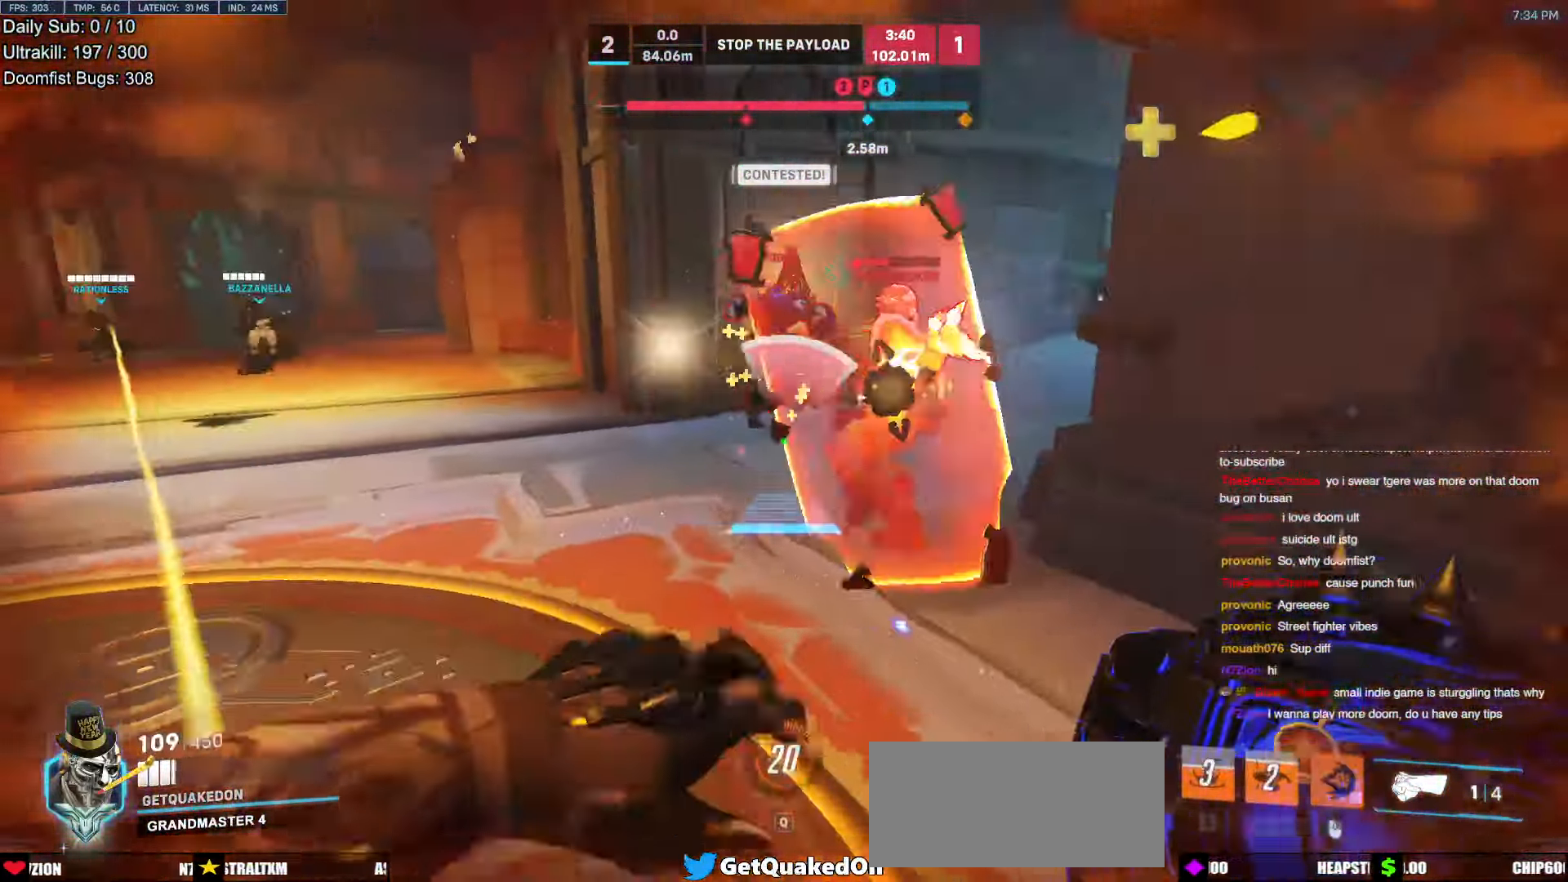
{"keys": ["a"], "mouse": [], "events": [[84, "d", "up"], [84, "mouse_right", "up"], [369, "a", "down"], [470, "w", "up"]]}
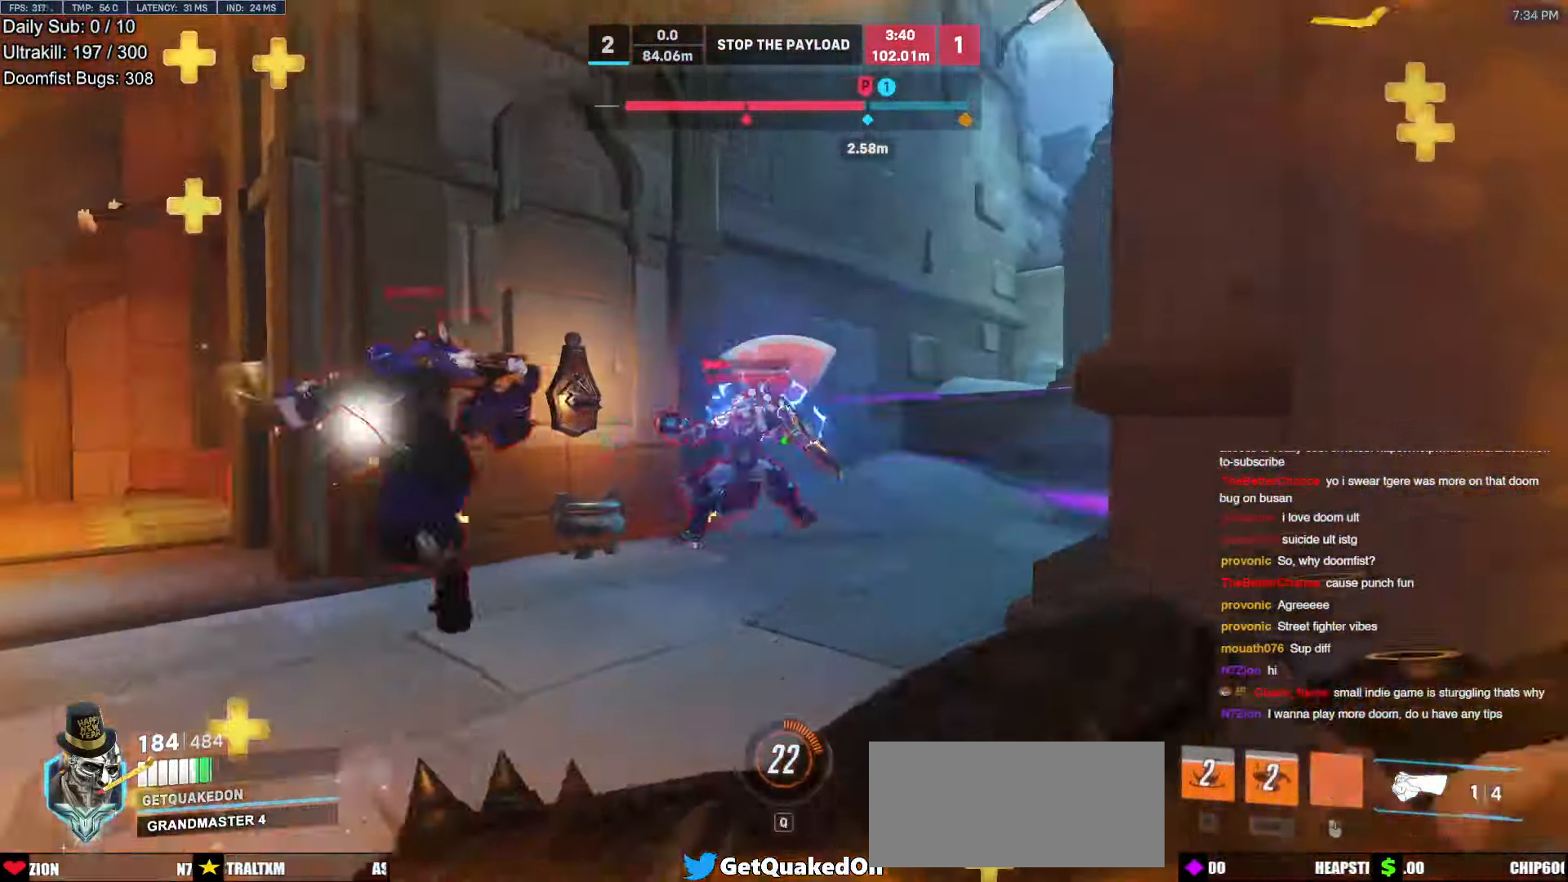
{"keys": ["d"], "mouse": [], "events": [[17, "mouse_left", "down"], [101, "s", "down"], [151, "a", "up"], [151, "mouse_left", "up"], [201, "d", "down"], [302, "space", "down"], [369, "s", "up"], [420, "space", "up"]]}
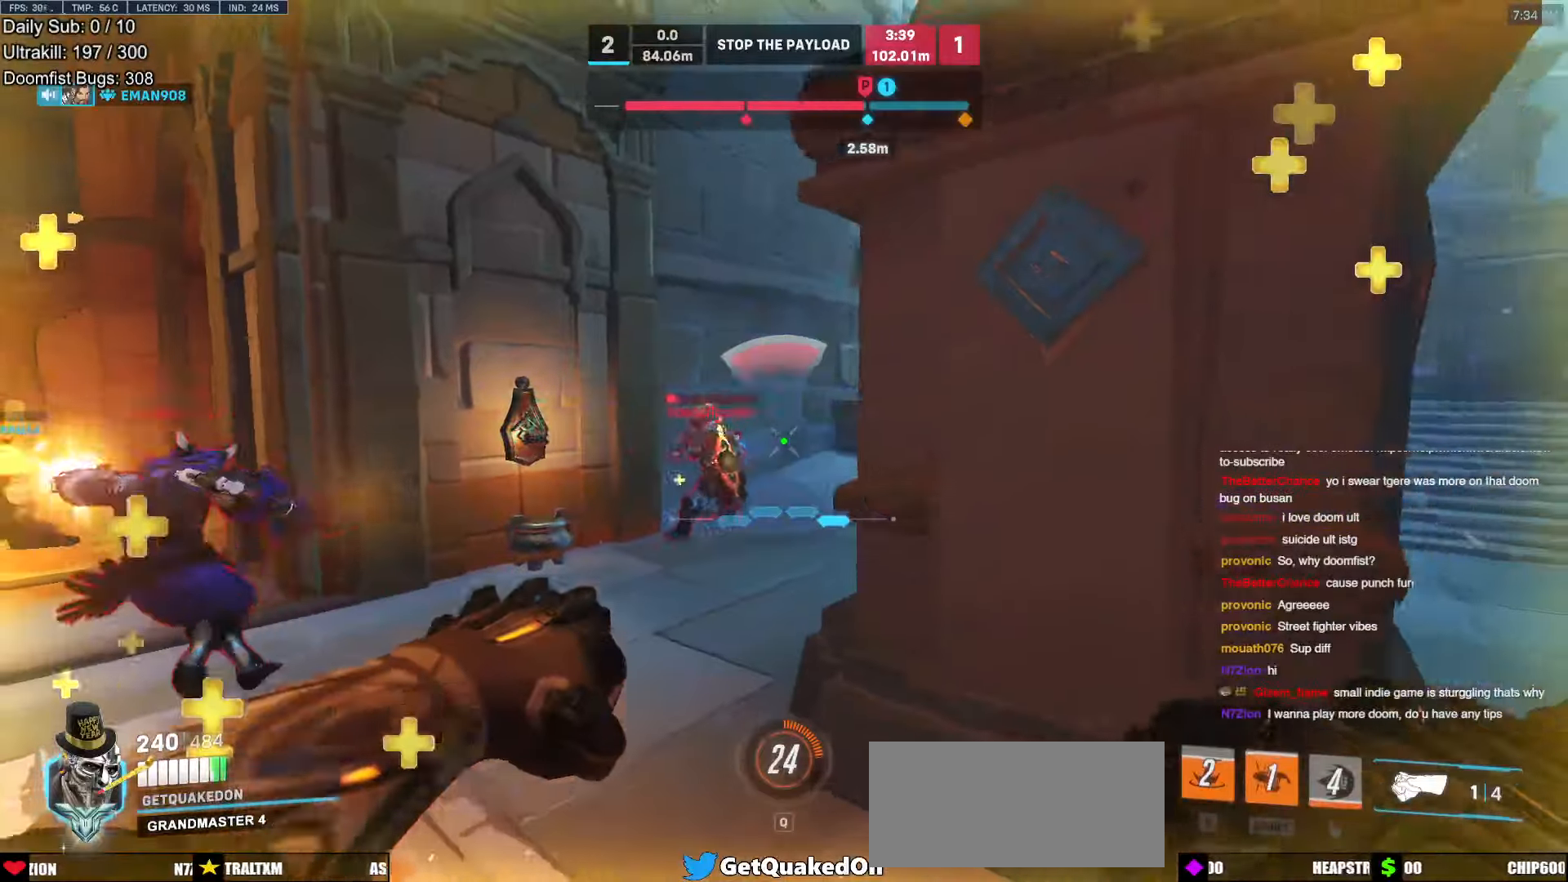
{"keys": ["a", "w"], "mouse": [], "events": [[17, "a", "down"], [17, "d", "up"], [17, "w", "down"], [101, "mouse_left", "down"], [151, "a", "up"], [202, "a", "down"], [252, "mouse_left", "up"]]}
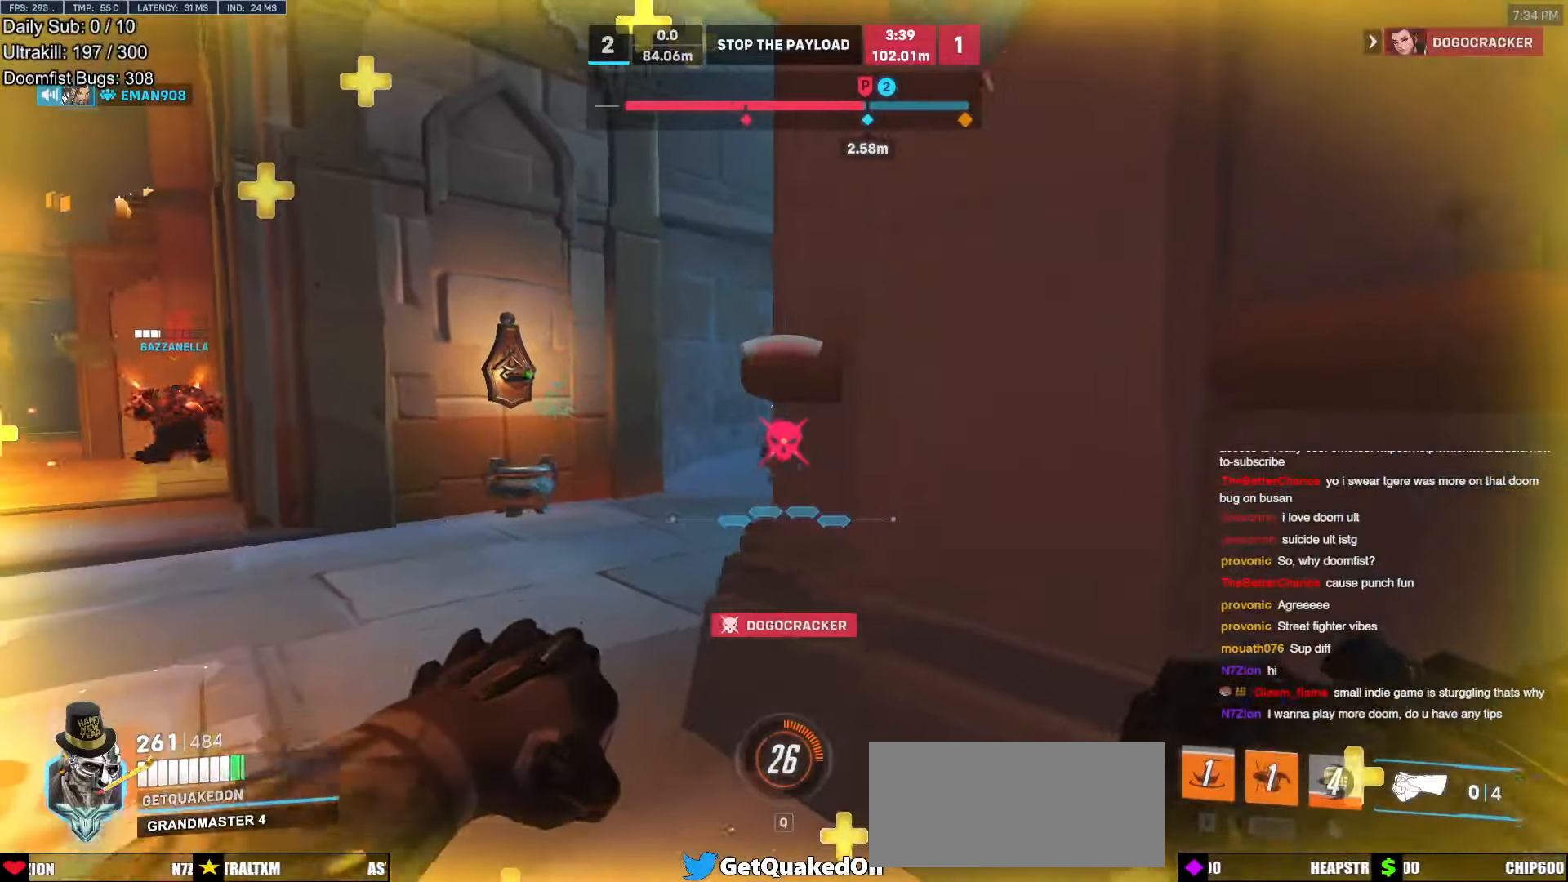
{"keys": ["a", "s"], "mouse": [], "events": [[185, "a", "up"], [235, "d", "down"], [319, "w", "up"], [420, "a", "down"], [420, "d", "up"], [470, "s", "down"]]}
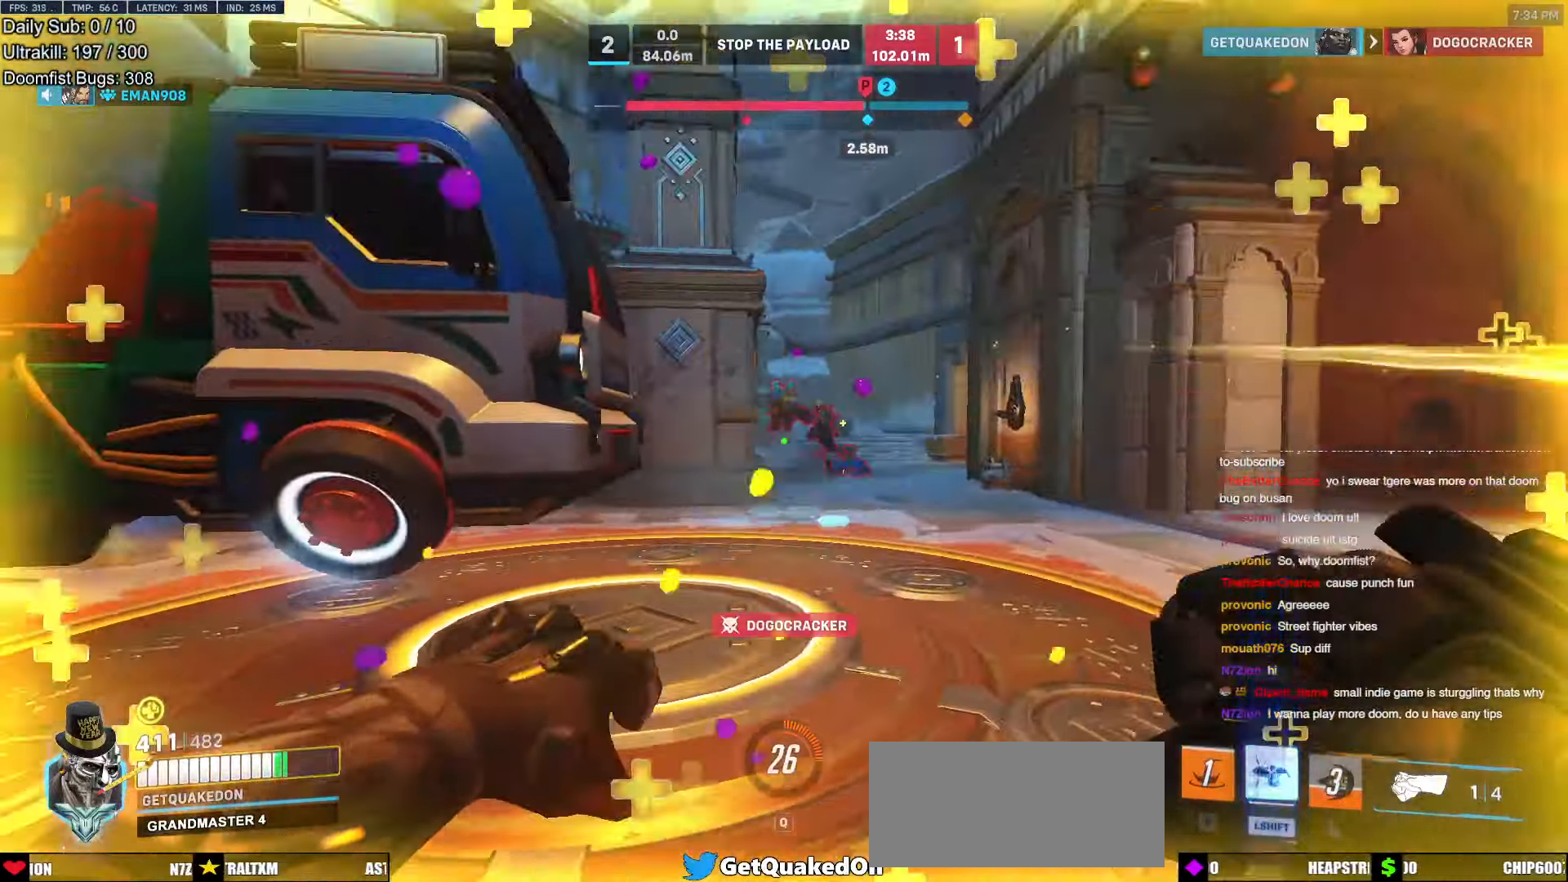
{"keys": ["d"], "mouse": [], "events": [[16, "a", "up"], [16, "space", "down"], [50, "mouse_left", "down"], [100, "a", "down"], [100, "space", "up"], [151, "a", "up"], [151, "e", "down"], [151, "mouse_left", "up"], [251, "e", "up"], [385, "d", "down"], [436, "s", "up"]]}
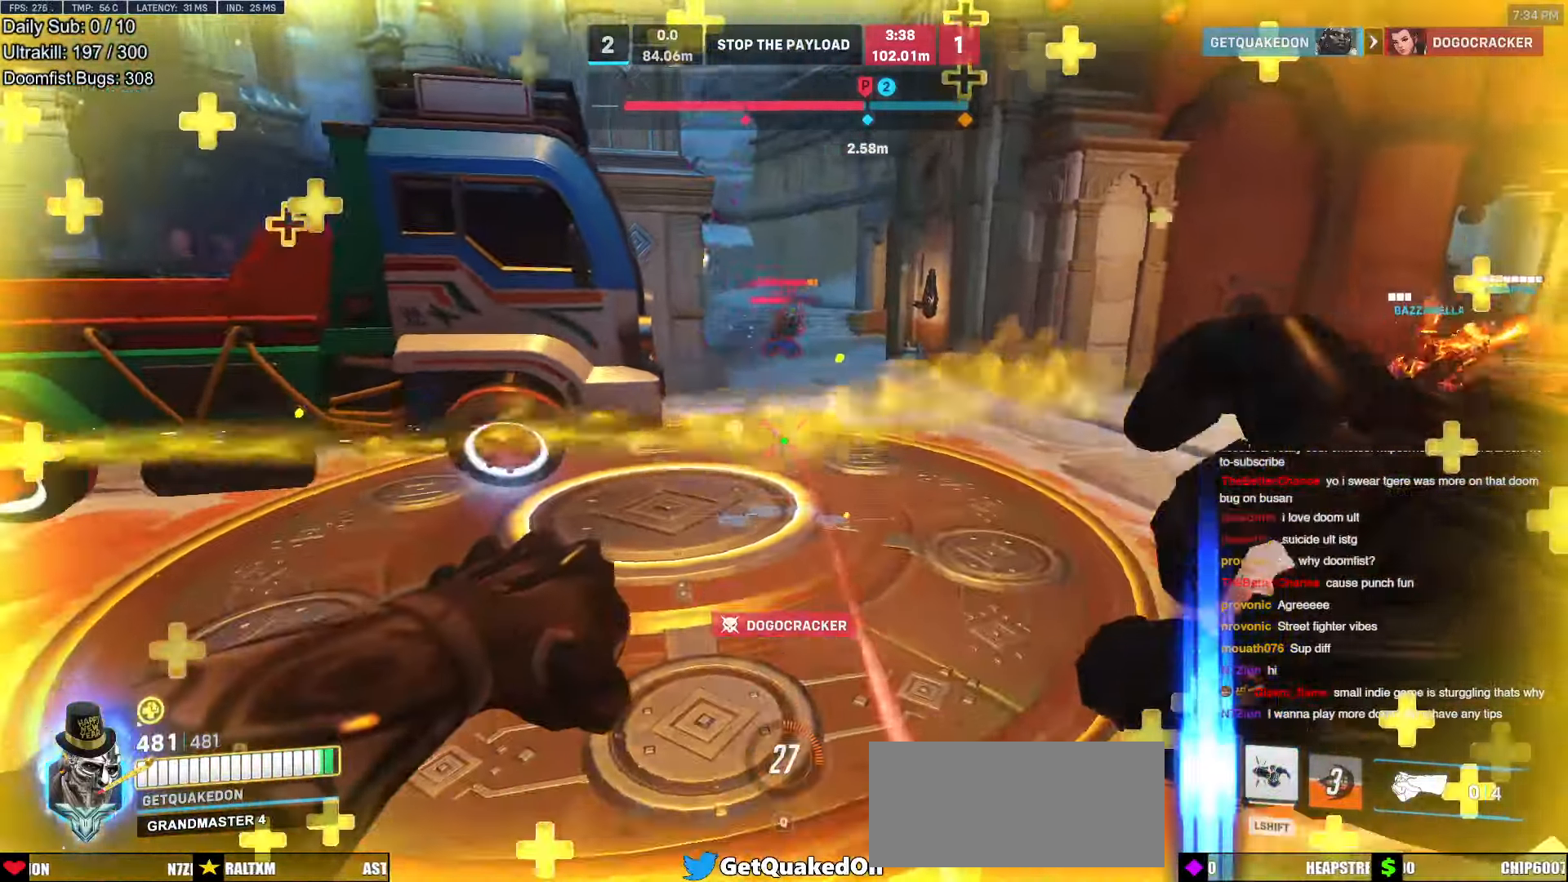
{"keys": ["d"], "mouse": [], "events": [[67, "a", "down"], [67, "d", "up"], [67, "s", "down"], [168, "mouse_left", "down"], [218, "e", "down"], [268, "a", "up"], [268, "mouse_left", "up"], [302, "a", "down"], [302, "e", "up"], [352, "a", "up"], [403, "d", "down"], [453, "s", "up"]]}
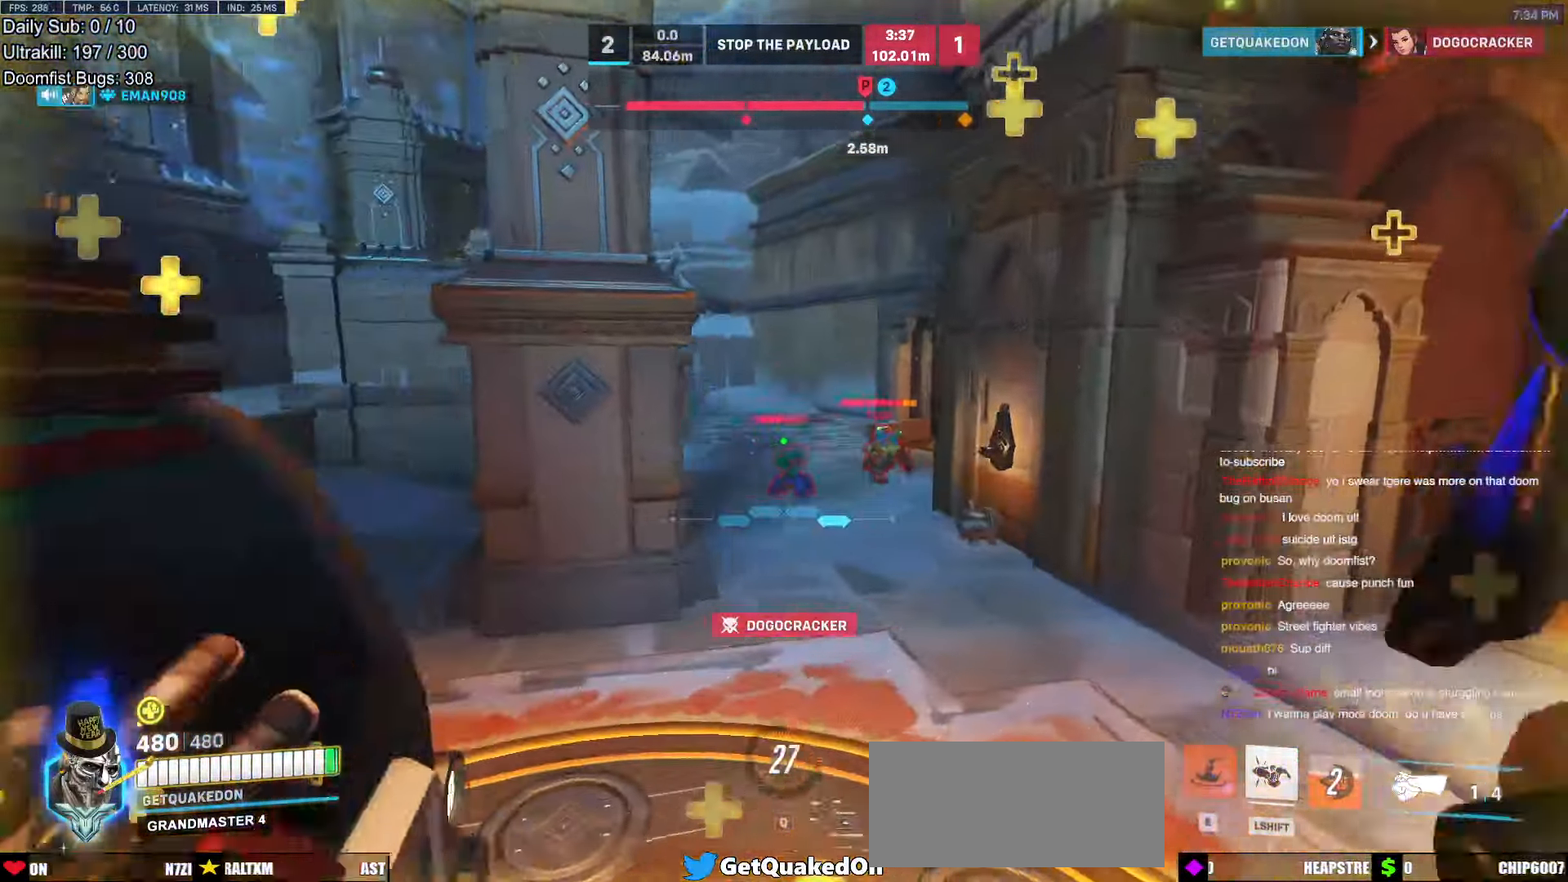
{"keys": ["a"], "mouse": [], "events": [[185, "d", "up"], [219, "w", "down"], [269, "a", "down"], [453, "w", "up"]]}
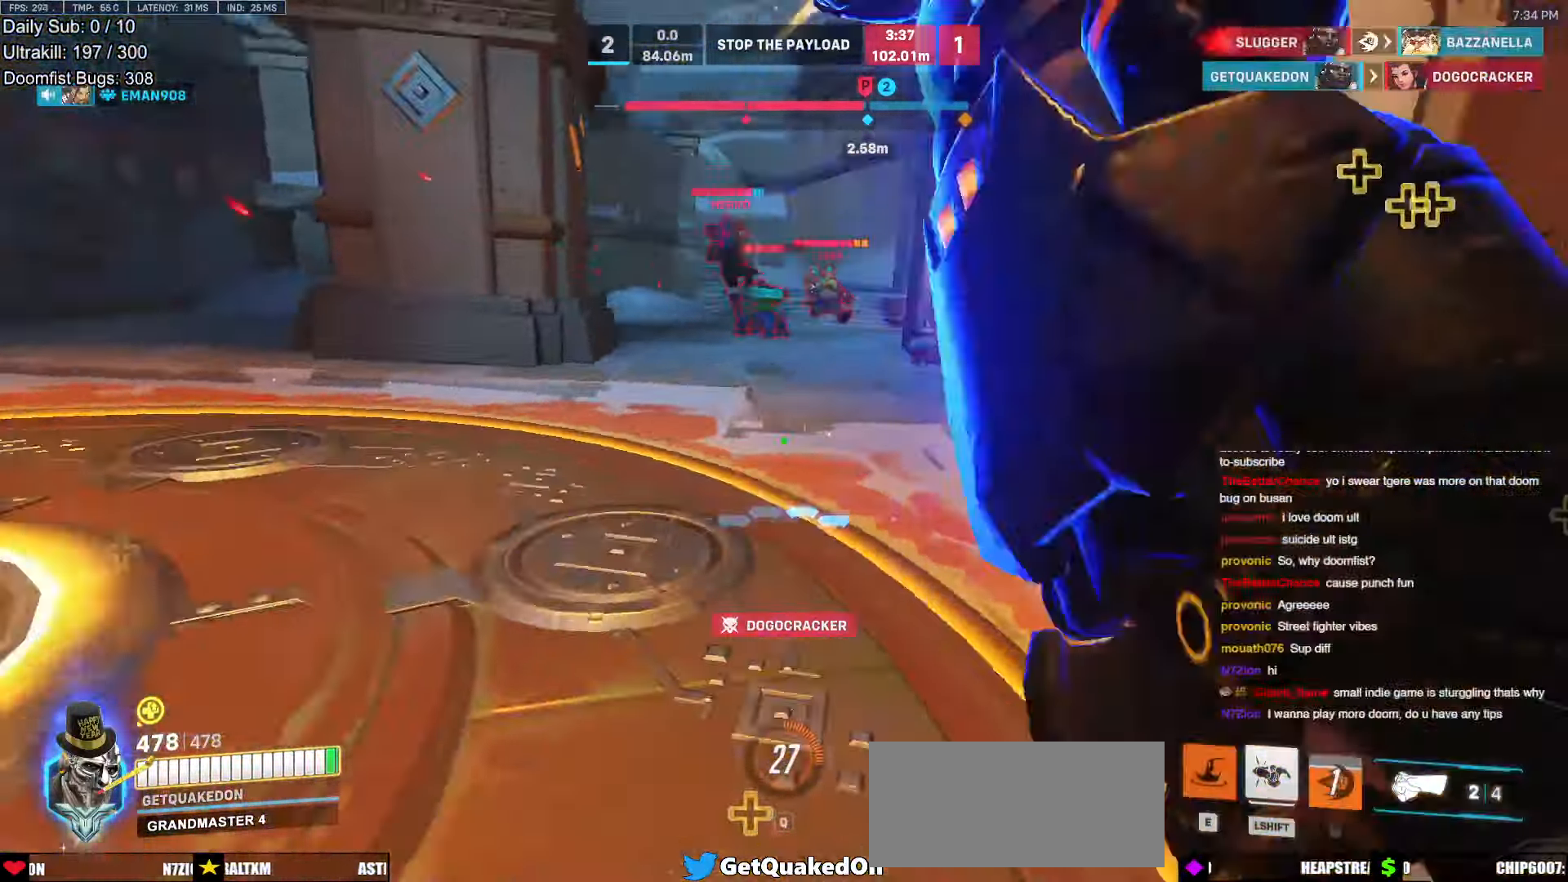
{"keys": ["a"], "mouse": [], "events": [[84, "s", "down"], [134, "a", "up"], [134, "space", "down"], [184, "a", "down"], [285, "mouse_left", "down"], [285, "space", "up"], [470, "mouse_left", "up"], [470, "s", "up"]]}
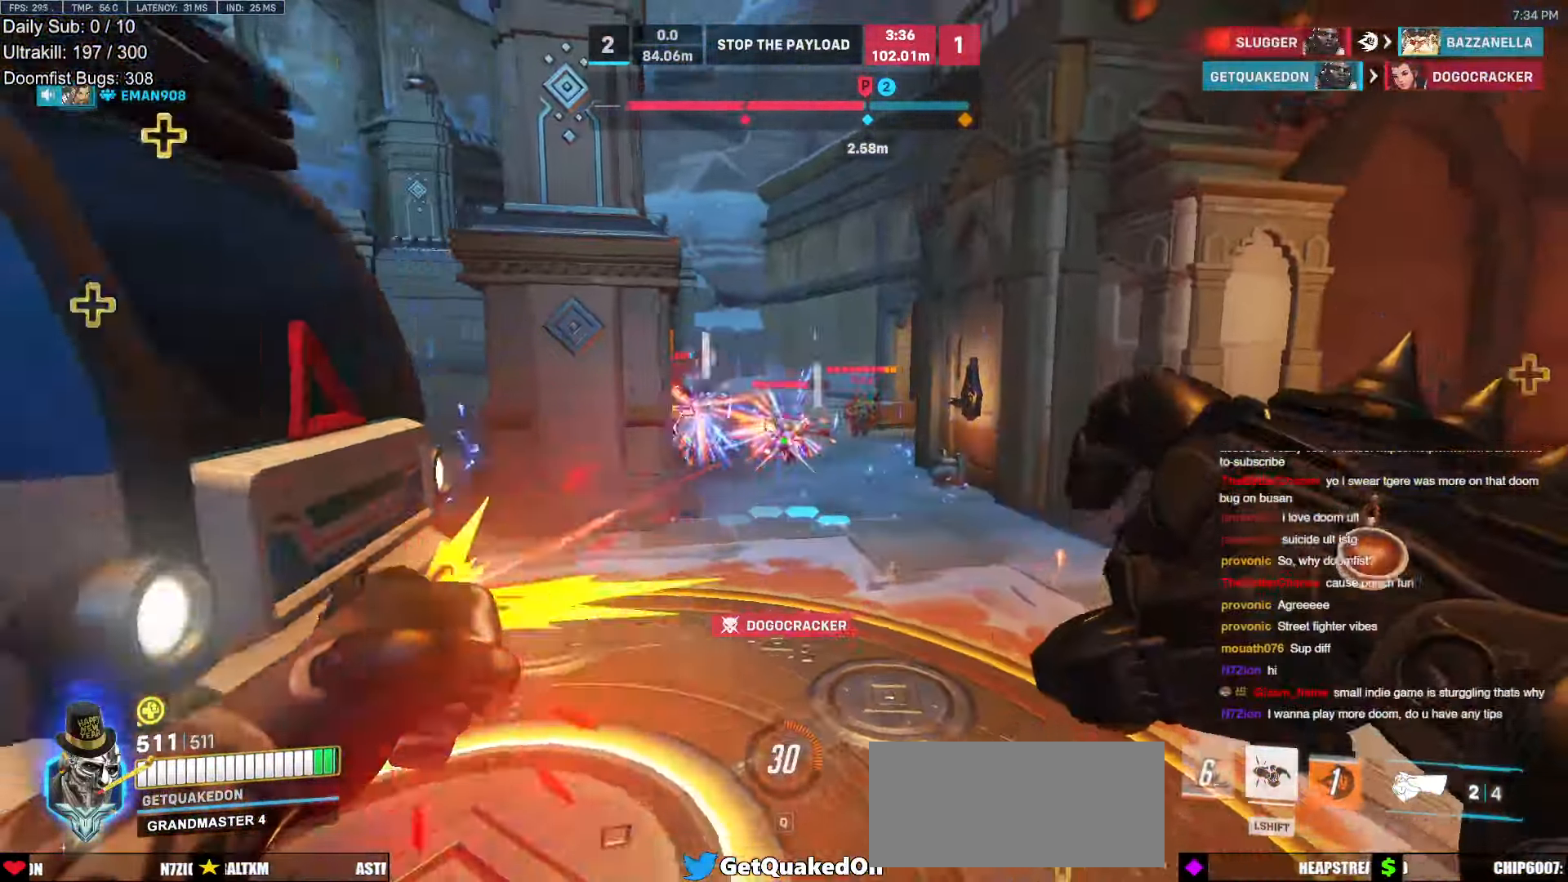
{"keys": ["a", "w"], "mouse": [], "events": [[118, "mouse_left", "down"], [269, "mouse_left", "up"], [403, "w", "down"]]}
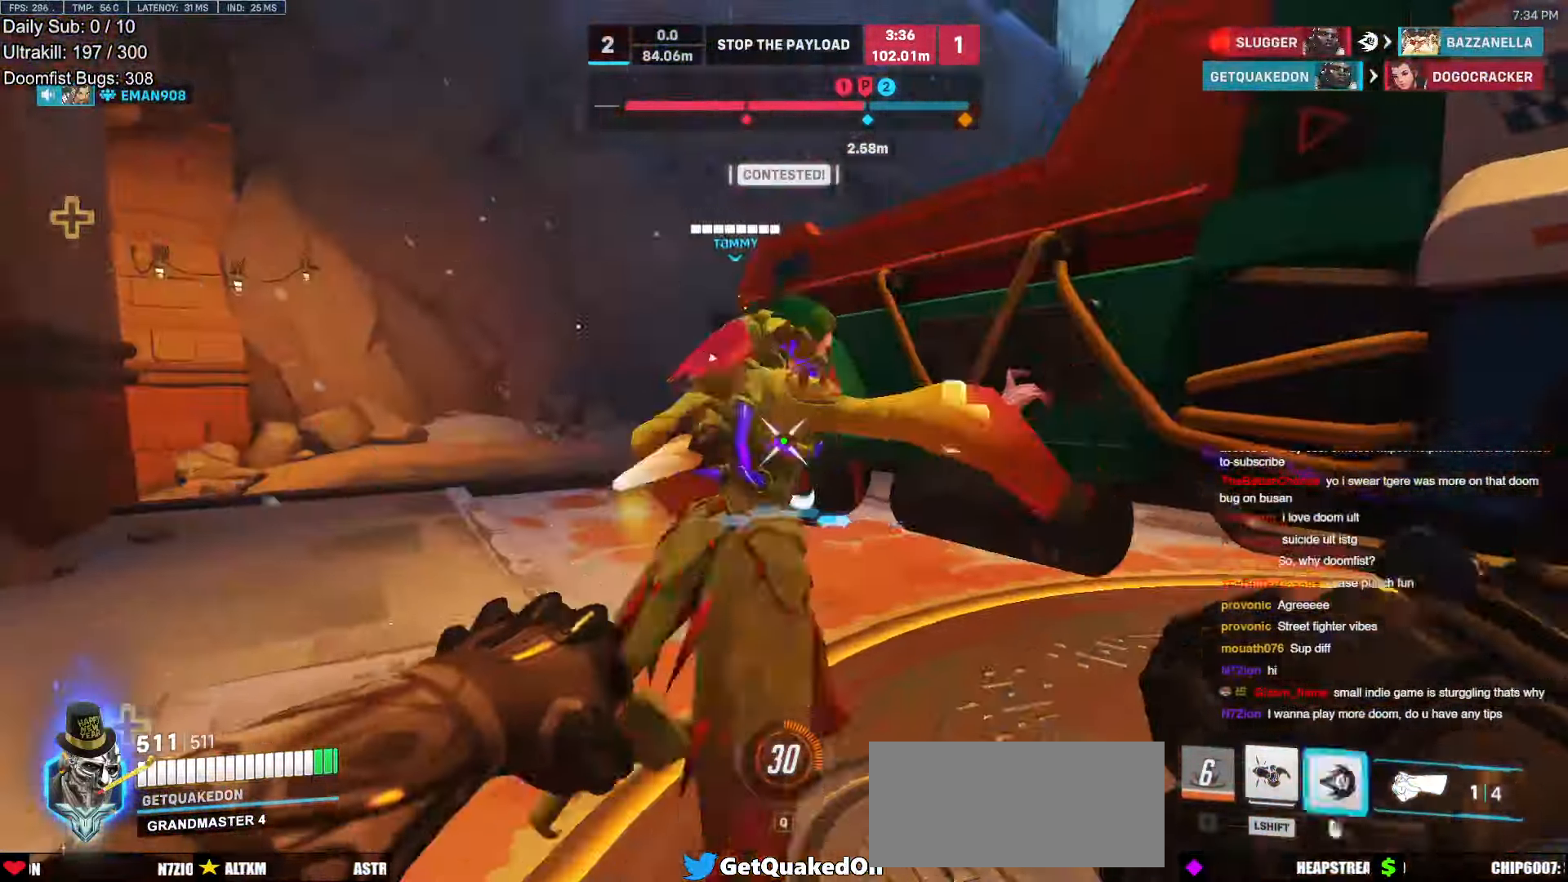
{"keys": ["w"], "mouse": [], "events": [[134, "w", "up"], [319, "a", "up"], [319, "d", "down"], [319, "w", "down"], [419, "d", "up"]]}
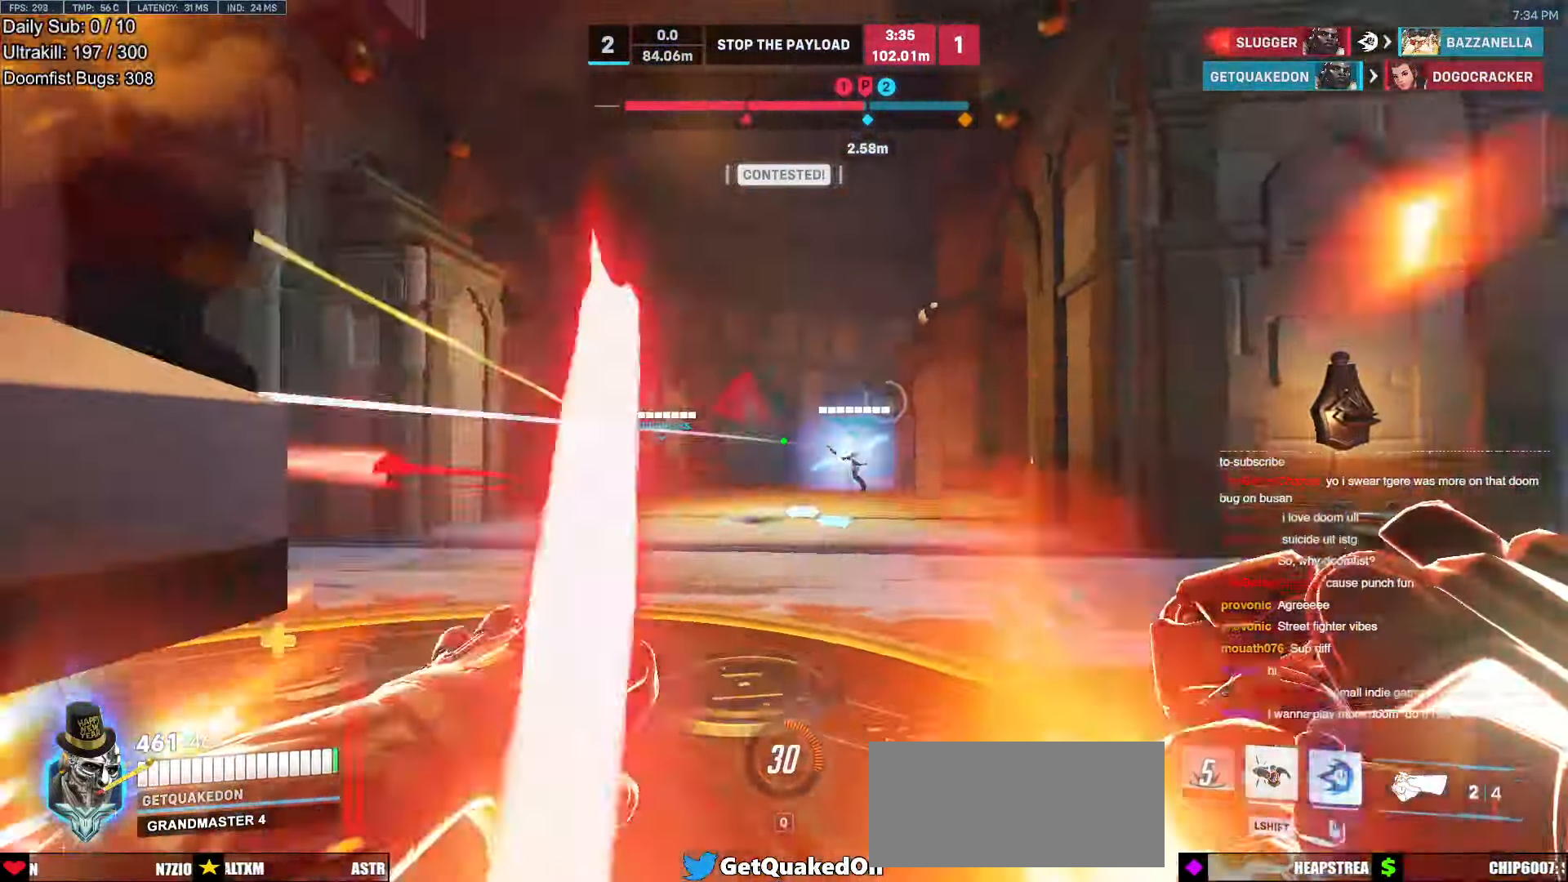
{"keys": ["d", "w"], "mouse": [], "events": [[67, "d", "down"], [202, "space", "down"], [353, "space", "up"]]}
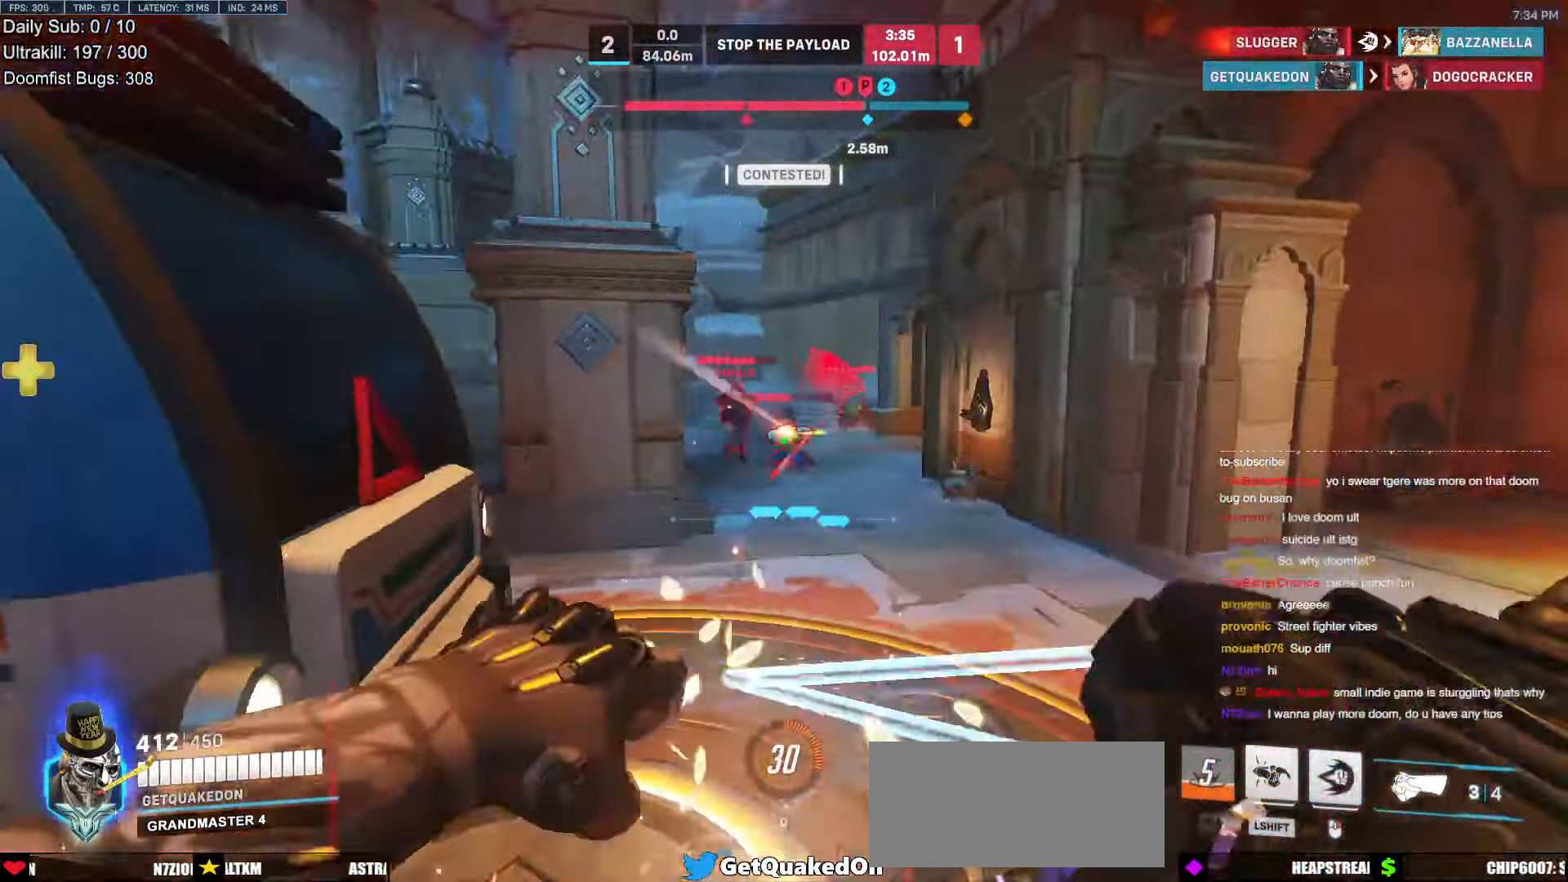
{"keys": ["s"], "mouse": ["right"], "events": [[33, "mouse_left", "down"], [151, "d", "up"], [151, "mouse_left", "up"], [151, "w", "up"], [201, "a", "down"], [251, "mouse_right", "down"], [285, "s", "down"], [436, "a", "up"]]}
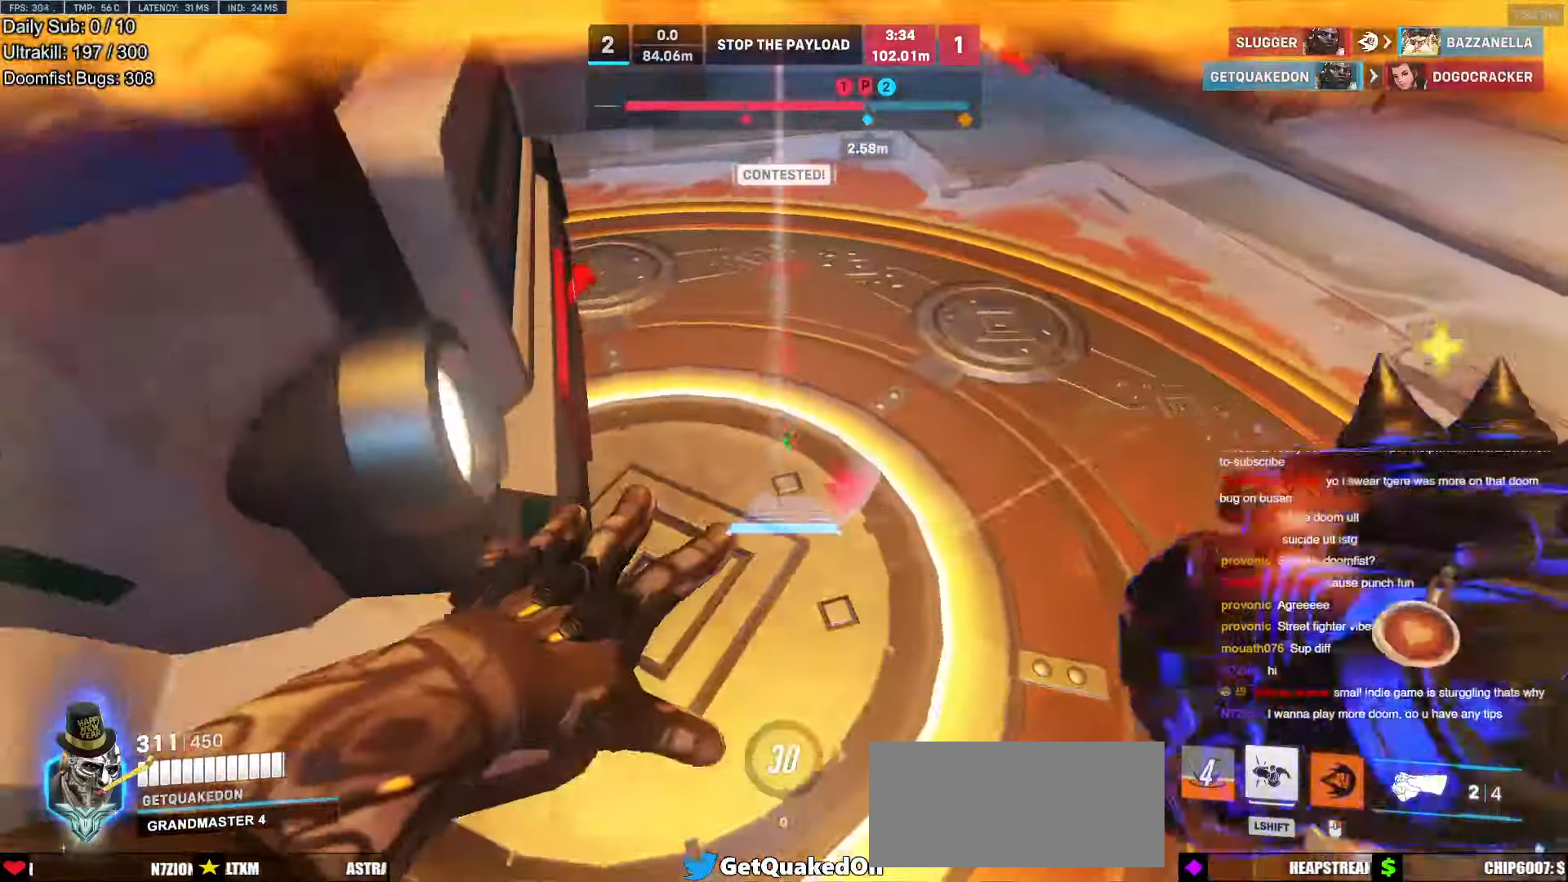
{"keys": ["w"], "mouse": [], "events": [[168, "a", "down"], [319, "a", "up"], [319, "mouse_right", "up"], [319, "s", "up"], [403, "w", "down"]]}
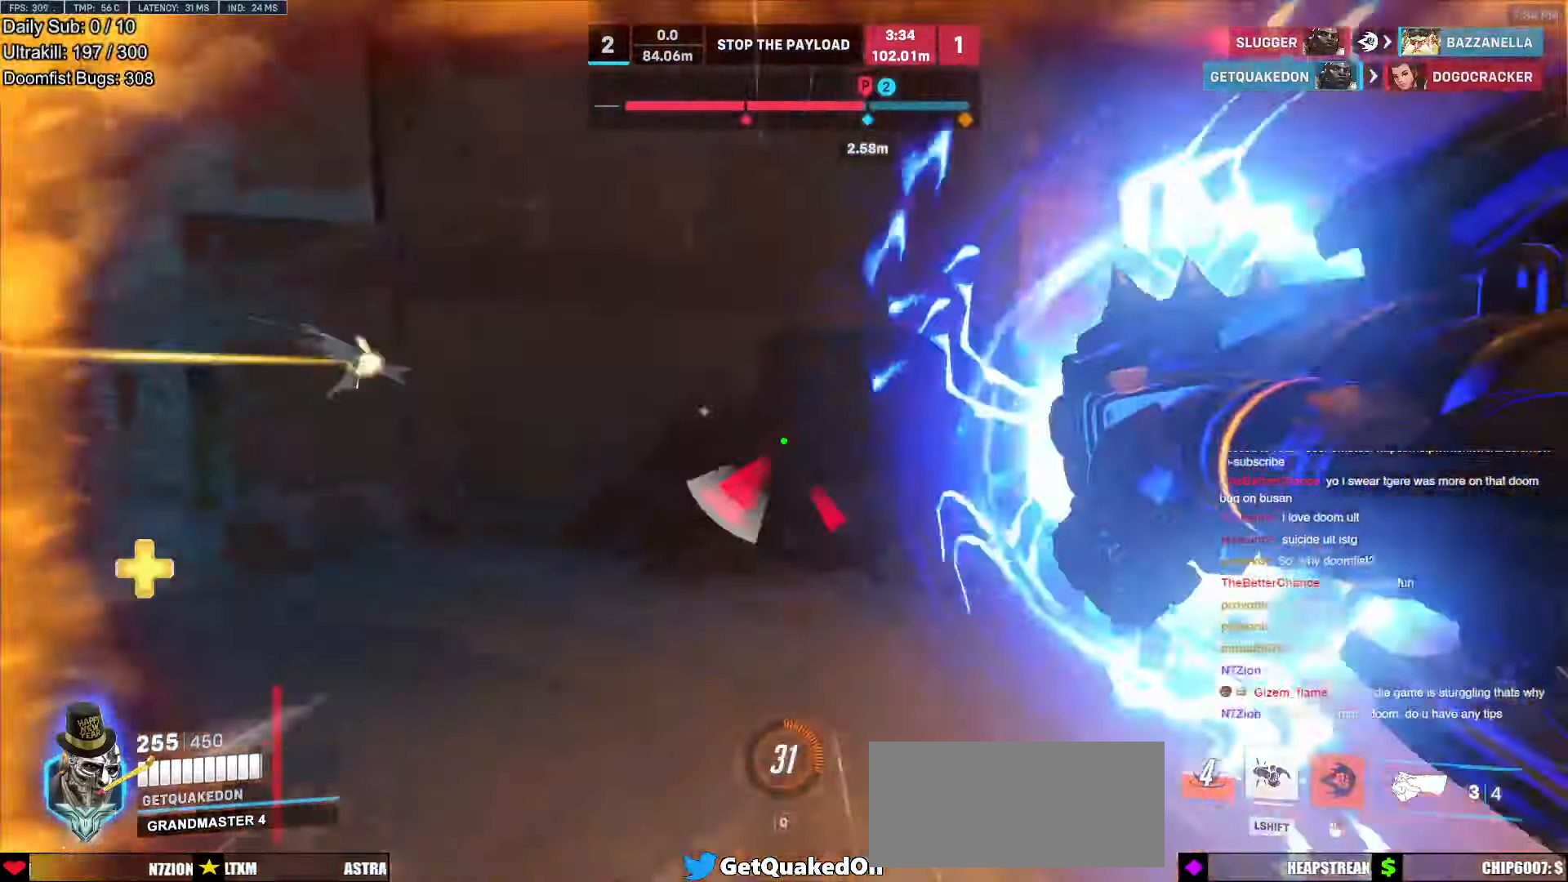
{"keys": ["w"], "mouse": [], "events": [[100, "space", "down"], [251, "space", "up"]]}
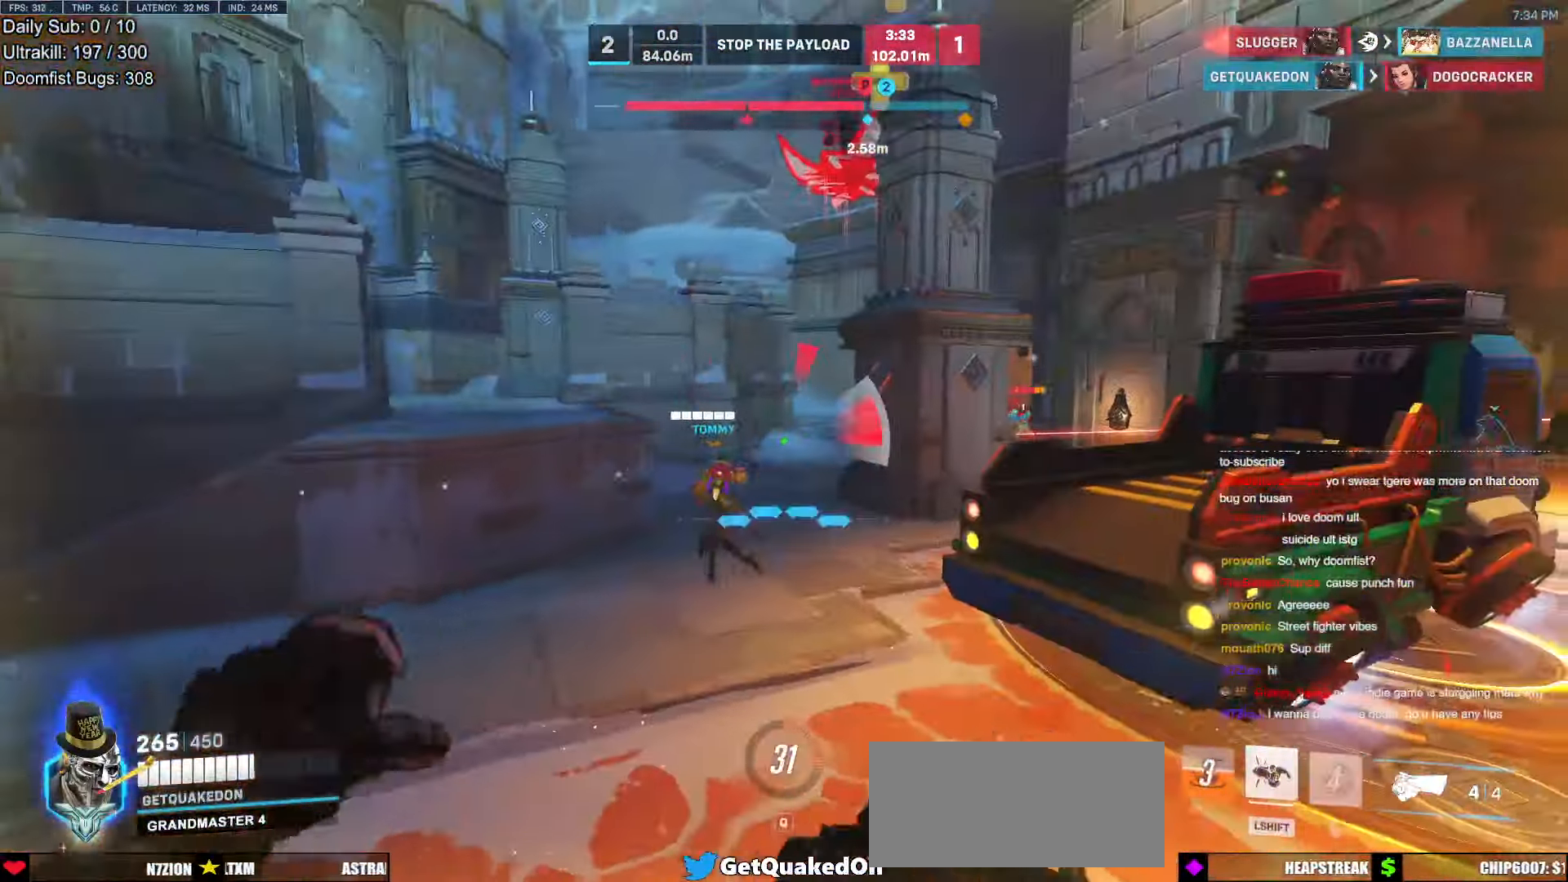
{"keys": ["a", "w"], "mouse": [], "events": [[218, "a", "down"]]}
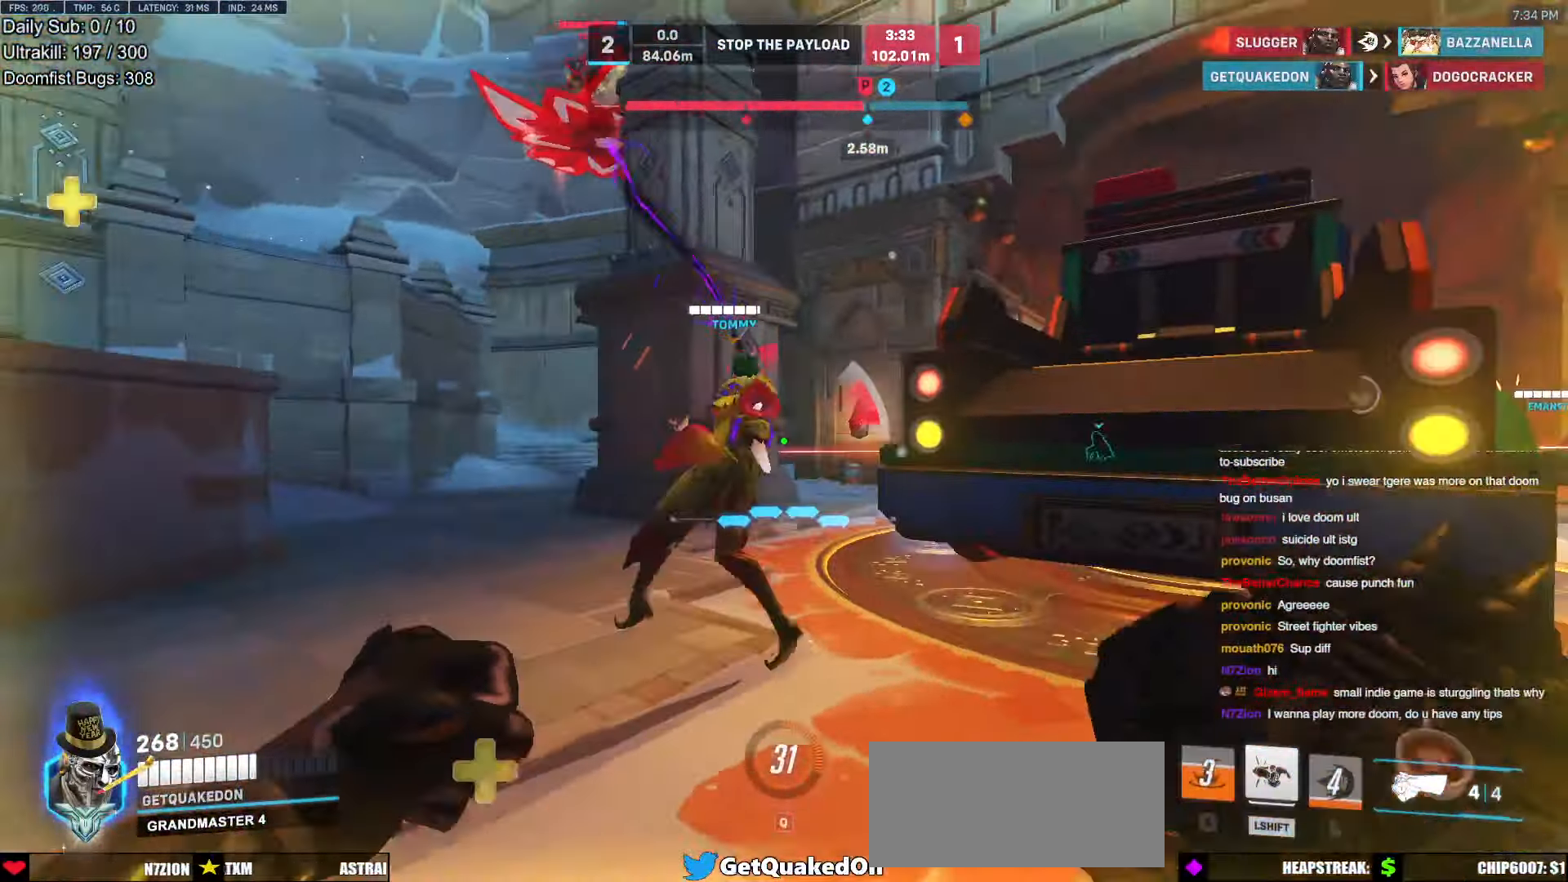
{"keys": ["a", "w"], "mouse": [], "events": [[83, "mouse_left", "down"], [234, "a", "up"], [234, "d", "down"], [234, "mouse_left", "up"], [369, "a", "down"], [369, "d", "up"]]}